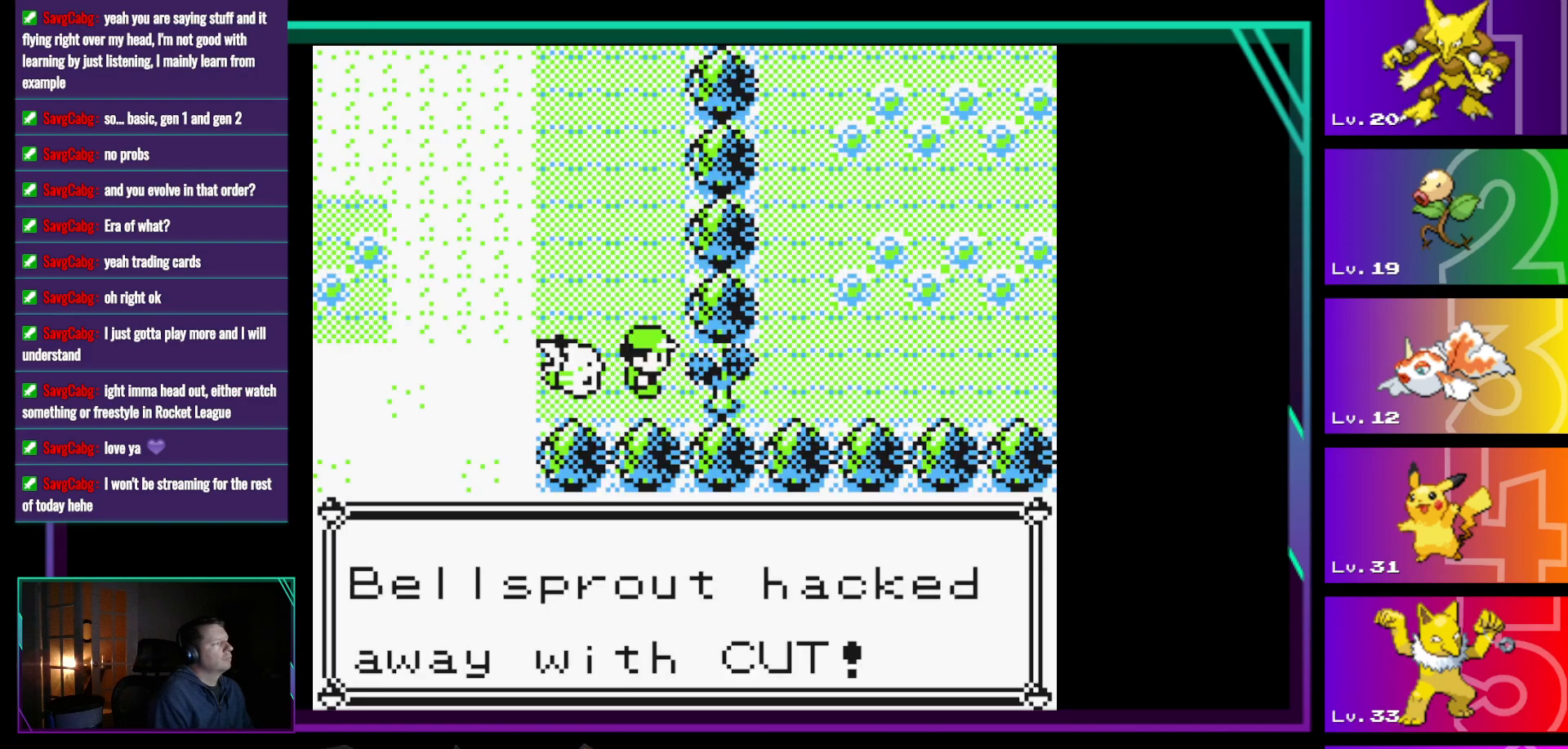
Gameplay with a controller (Nintendo layout); each line is a JSON object with the inputs held at the frame after it. "events" lists button and stick changes between this image and that frame as [ms after this image, input, new state], when the widget could be followed in between. Not read: L3 R3.
{"buttons": ["DPAD_RIGHT"], "events": [[17, "A", "down"], [100, "A", "up"], [250, "A", "down"], [300, "A", "up"], [433, "DPAD_RIGHT", "down"]]}
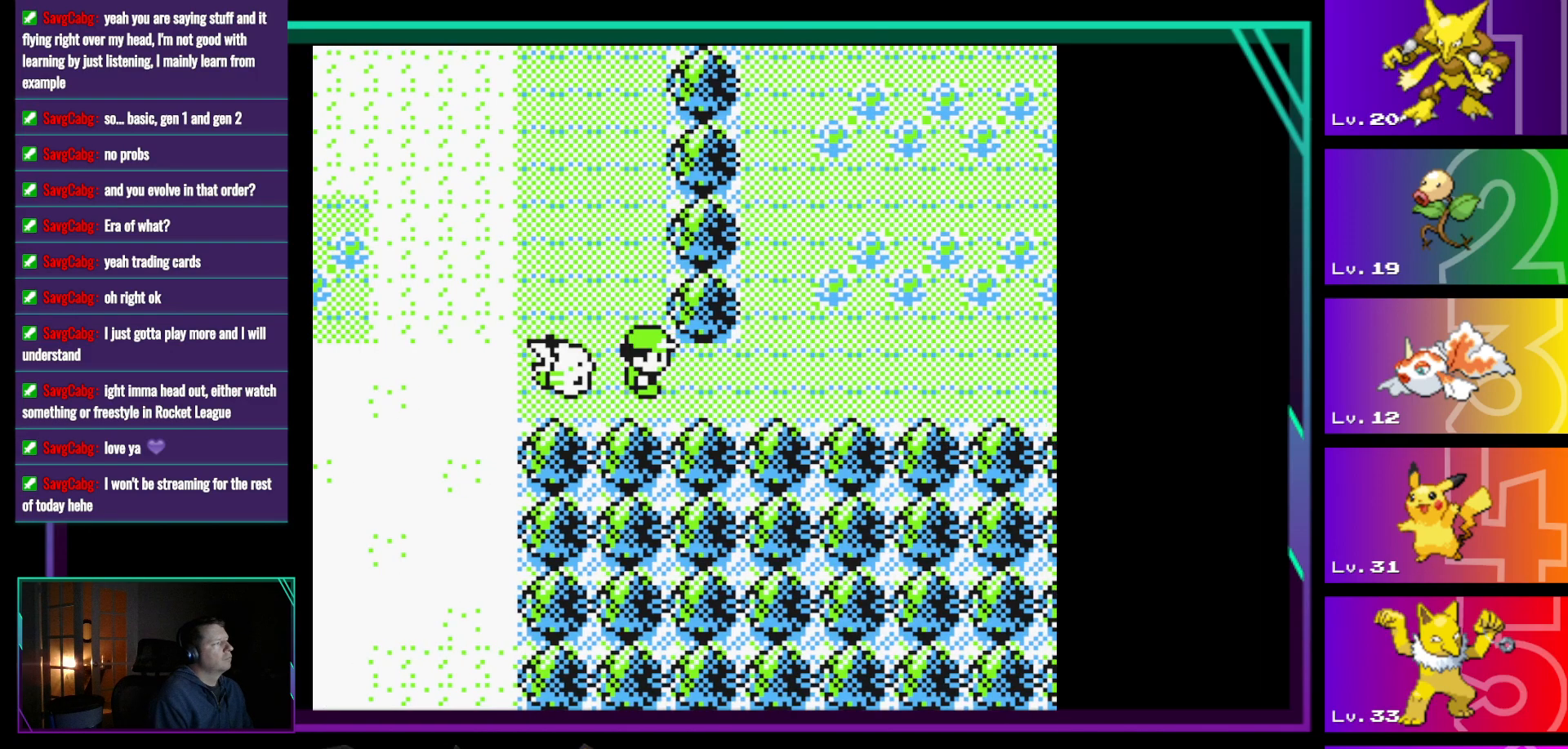
{"buttons": ["DPAD_RIGHT"], "events": []}
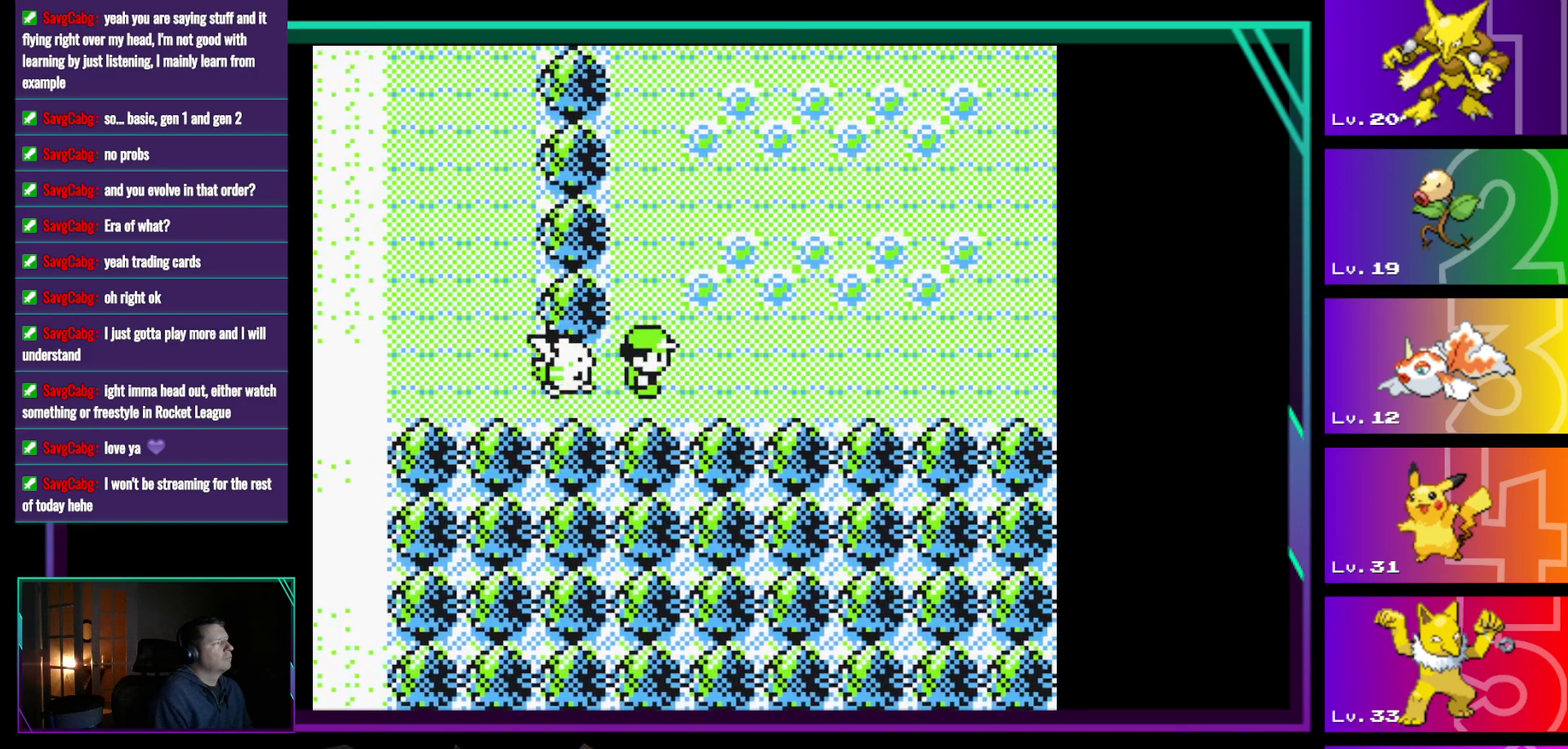
{"buttons": ["DPAD_RIGHT"], "events": []}
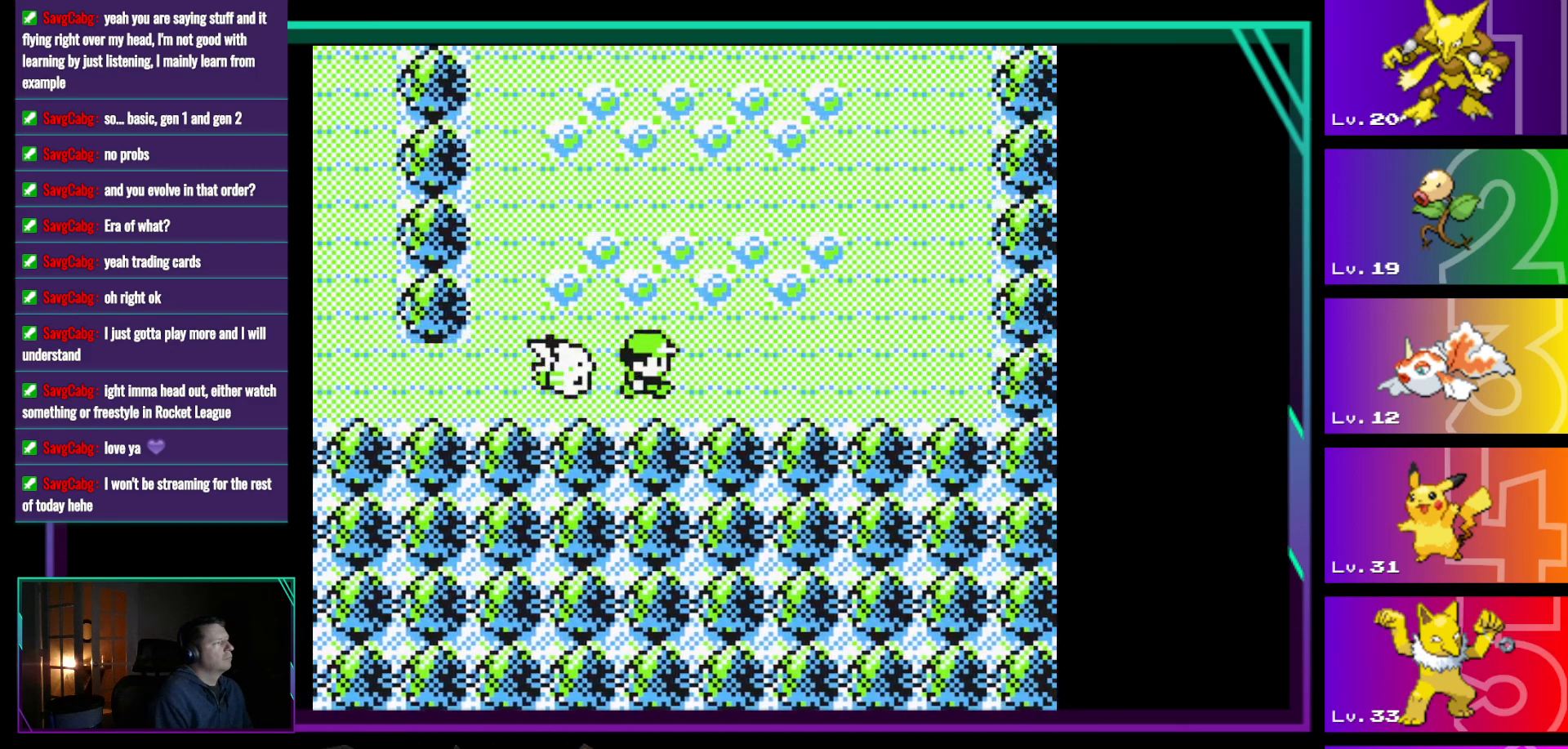
{"buttons": ["DPAD_UP"], "events": [[200, "DPAD_UP", "down"], [250, "DPAD_RIGHT", "up"]]}
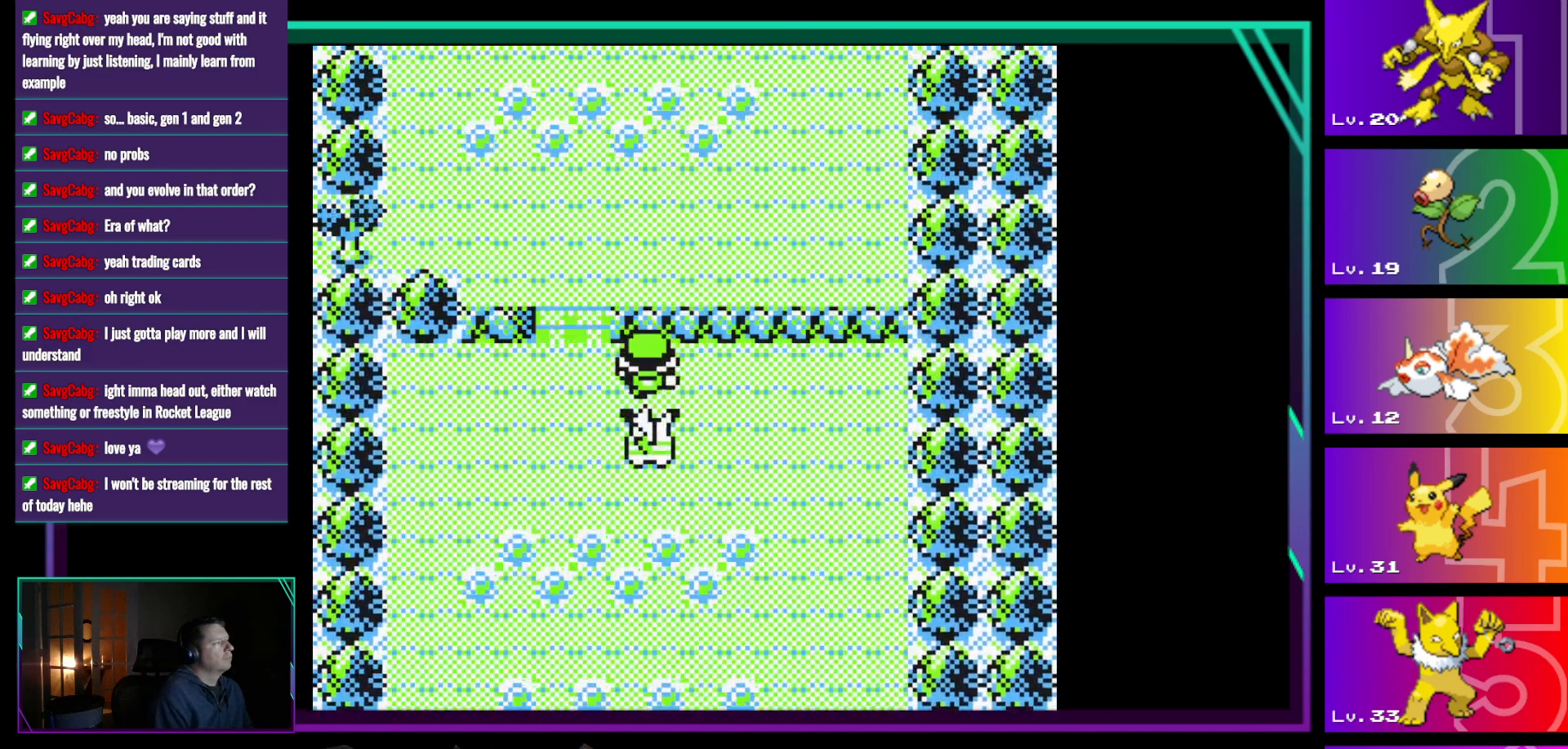
{"buttons": [], "events": [[250, "DPAD_UP", "up"], [350, "DPAD_LEFT", "down"], [500, "DPAD_LEFT", "up"]]}
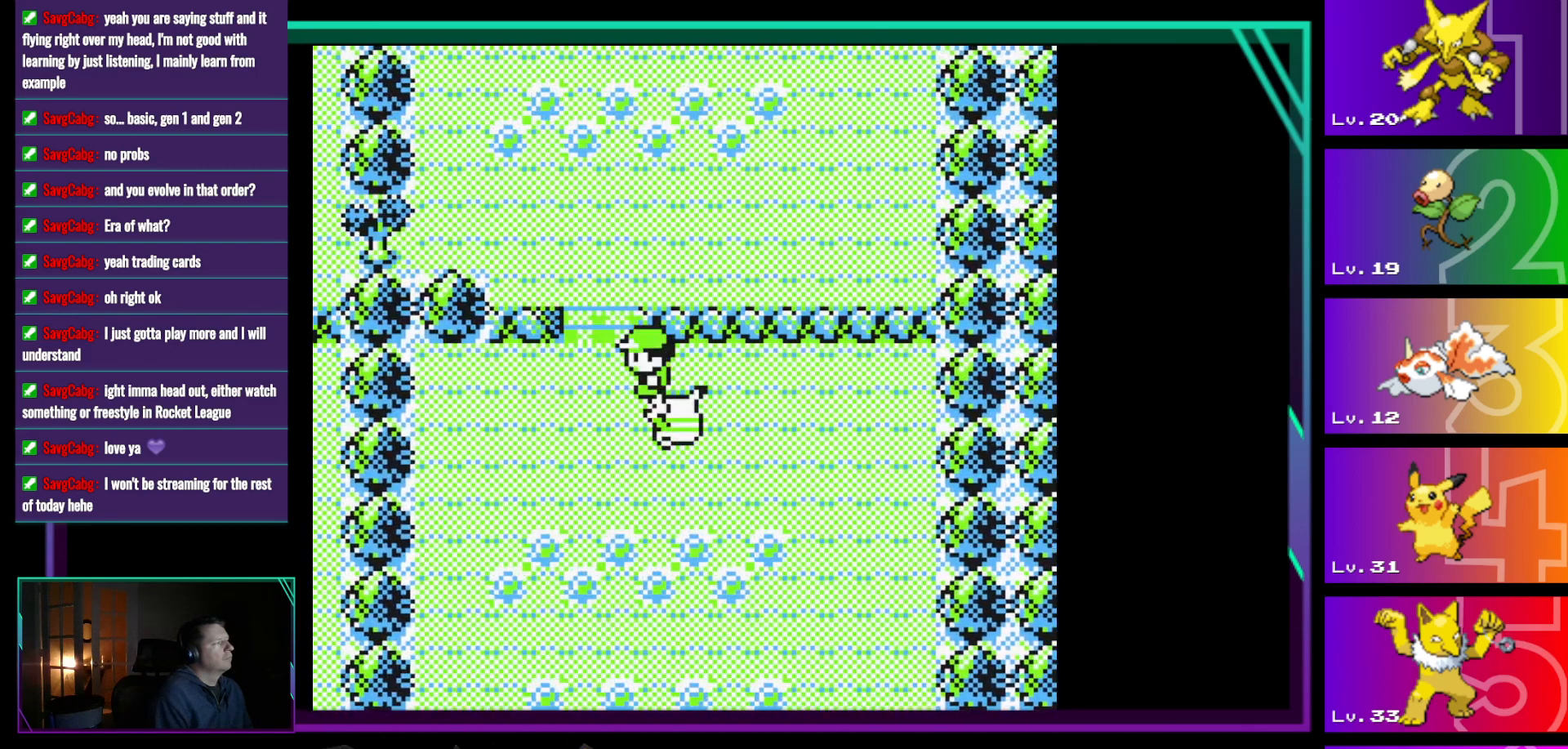
{"buttons": ["DPAD_UP"], "events": [[183, "DPAD_UP", "down"]]}
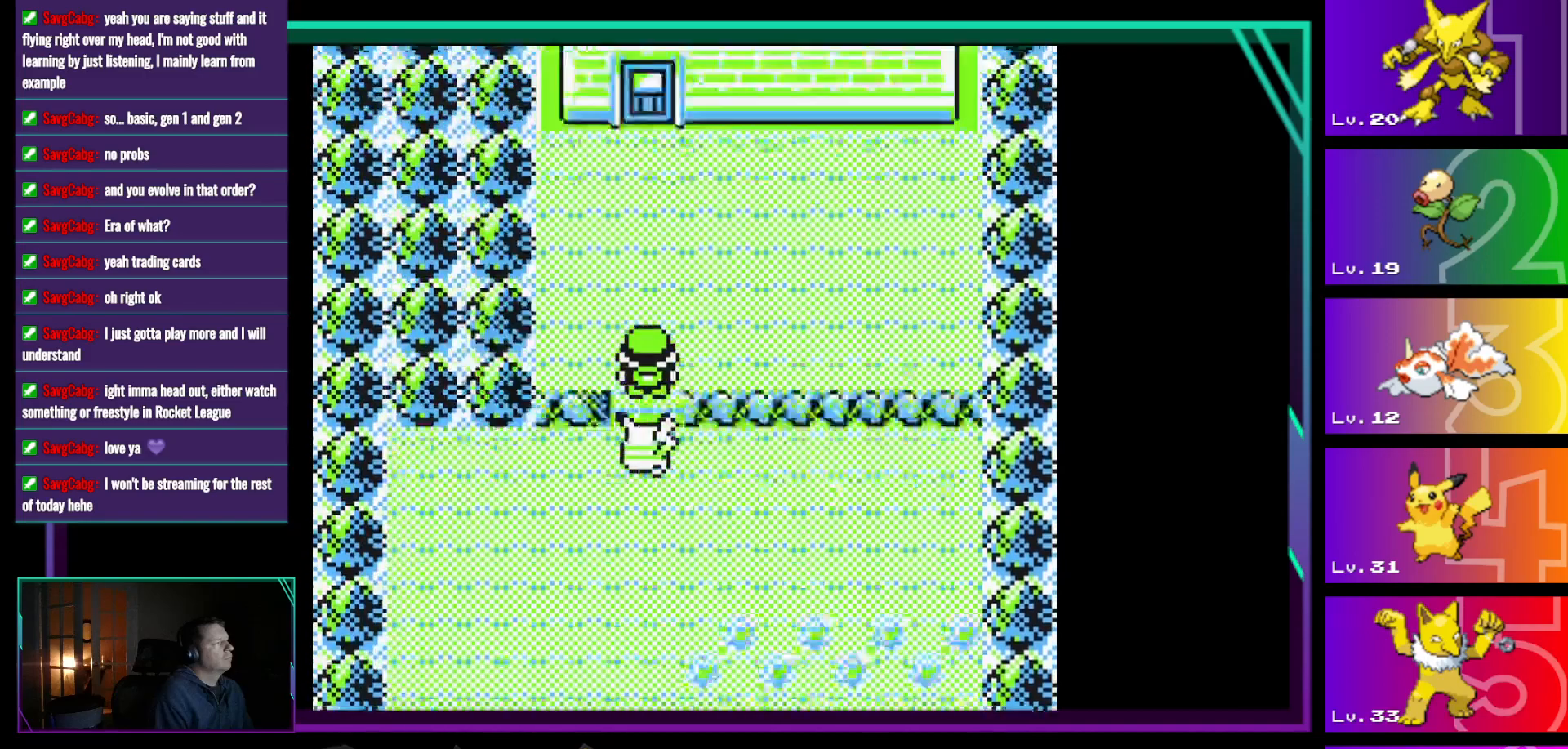
{"buttons": [], "events": [[333, "DPAD_UP", "up"]]}
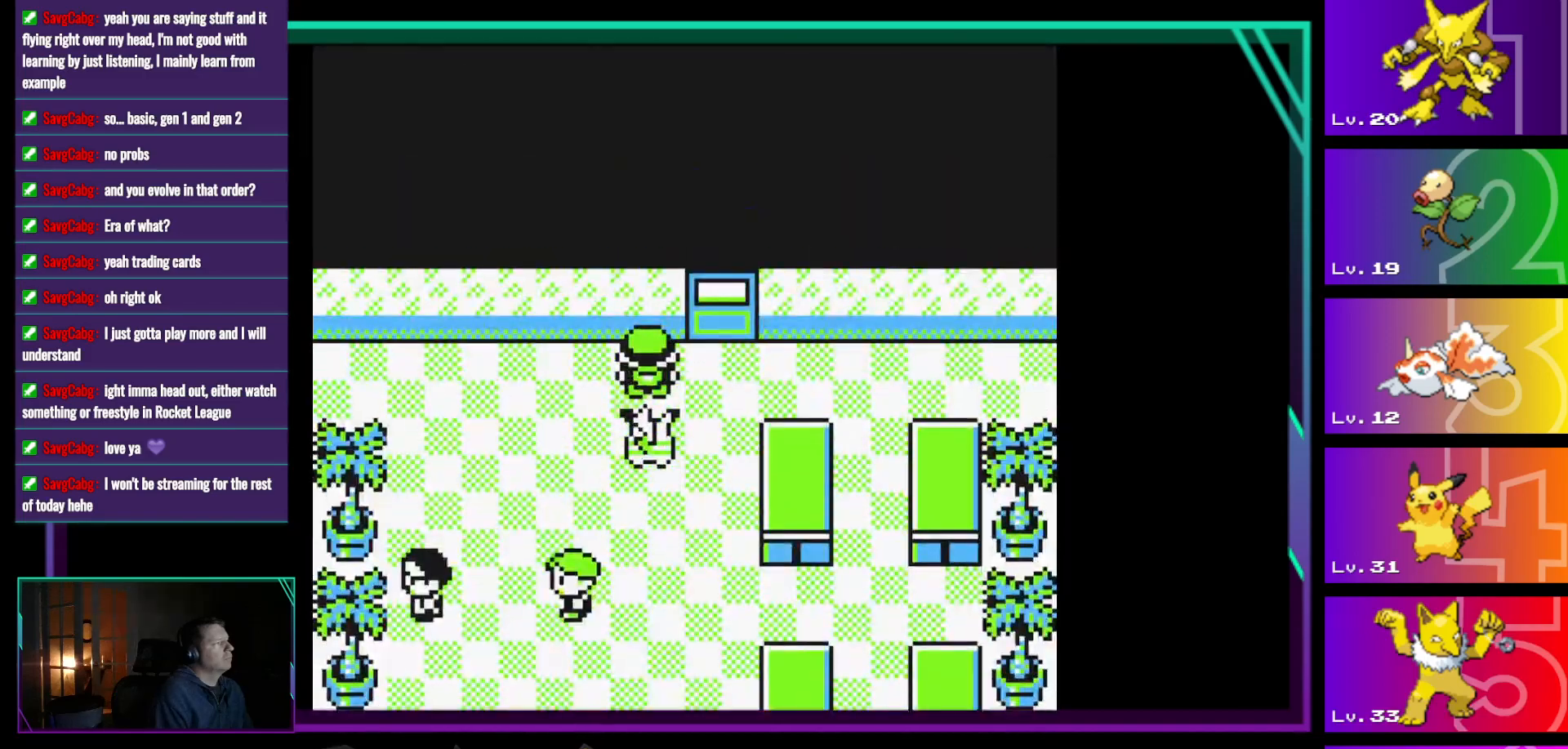
{"buttons": ["DPAD_RIGHT"], "events": [[350, "DPAD_RIGHT", "down"]]}
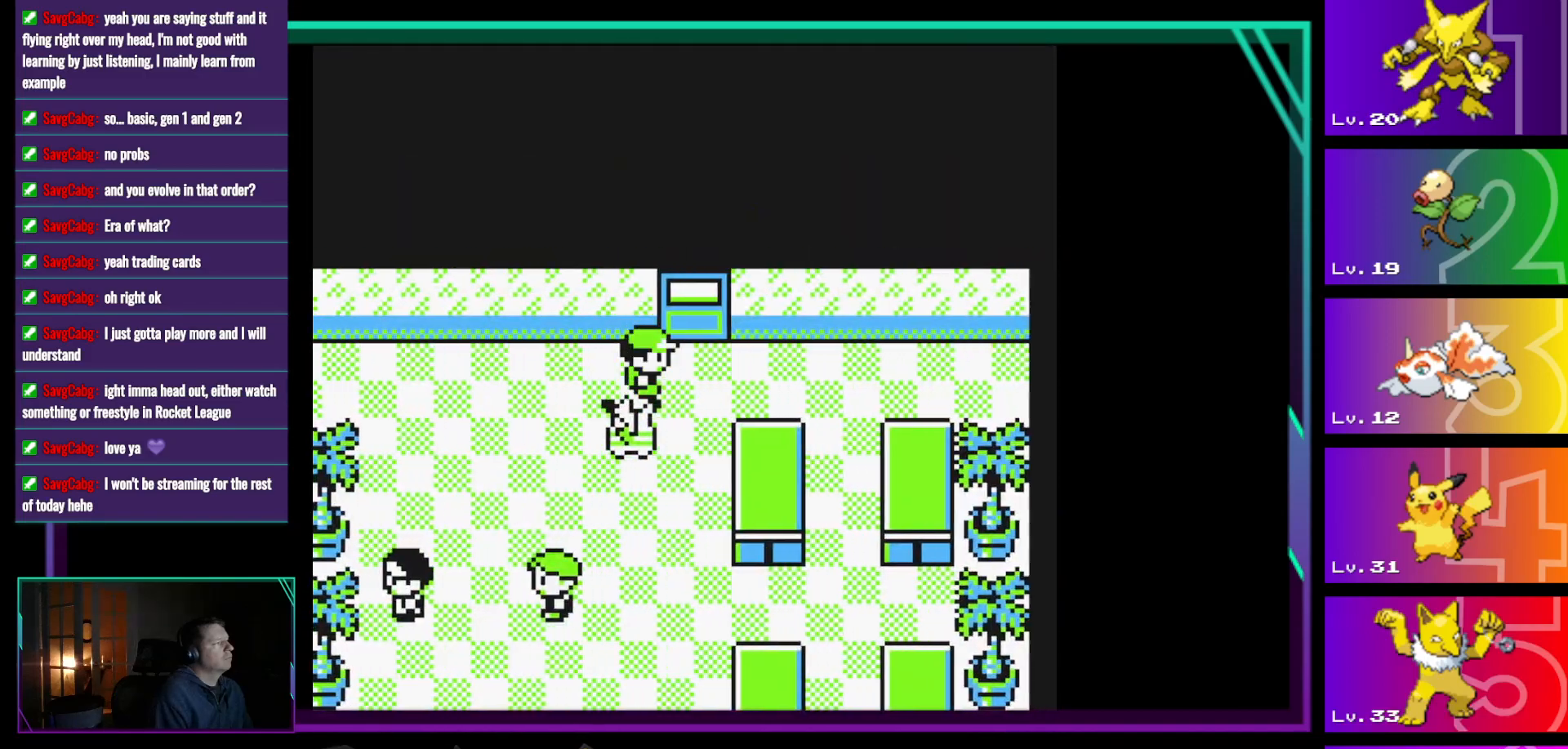
{"buttons": ["DPAD_UP"], "events": [[50, "DPAD_UP", "down"], [133, "DPAD_RIGHT", "up"]]}
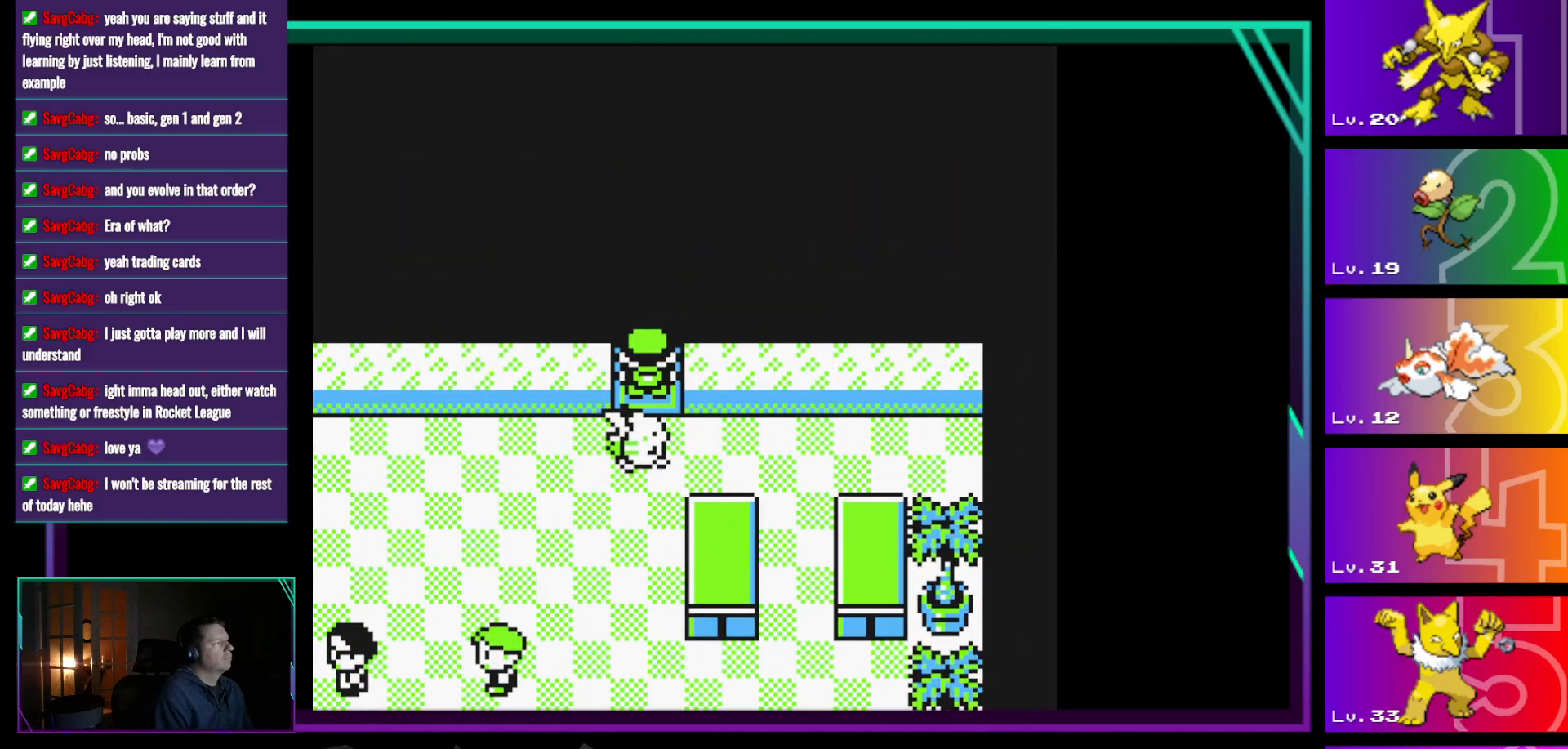
{"buttons": ["DPAD_UP"], "events": []}
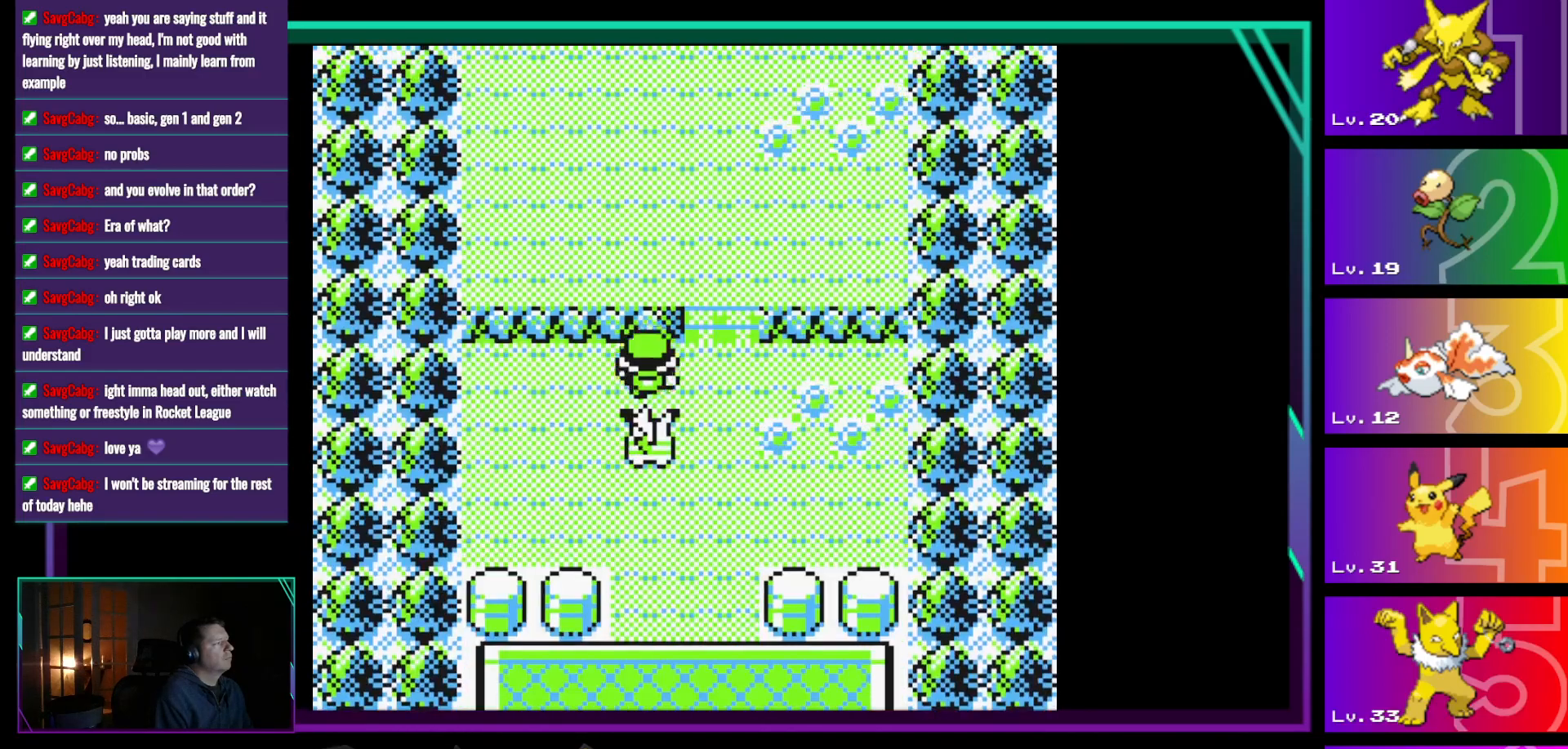
{"buttons": ["DPAD_RIGHT"], "events": [[300, "DPAD_UP", "up"], [450, "DPAD_RIGHT", "down"]]}
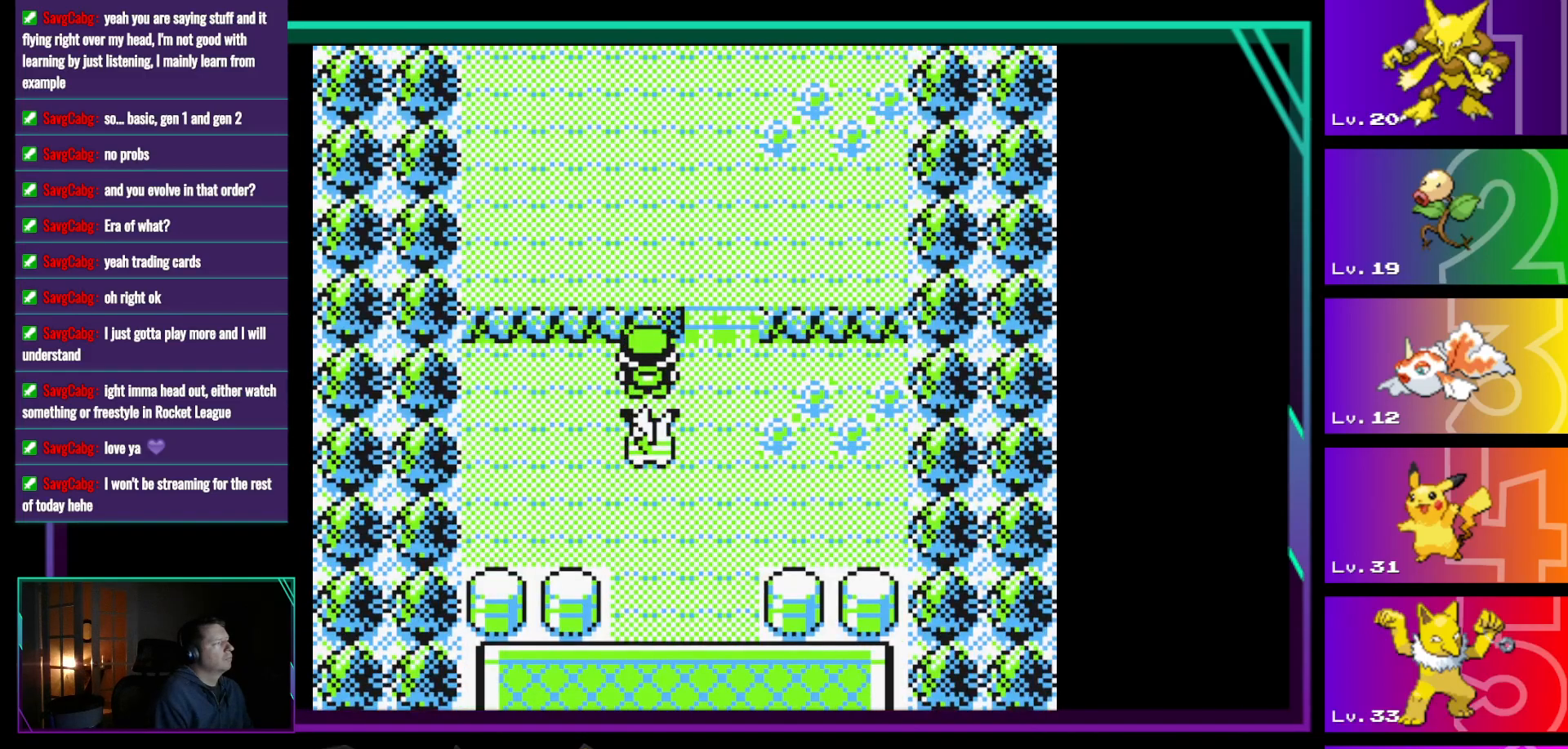
{"buttons": ["DPAD_UP"], "events": [[133, "DPAD_UP", "down"], [183, "DPAD_RIGHT", "up"]]}
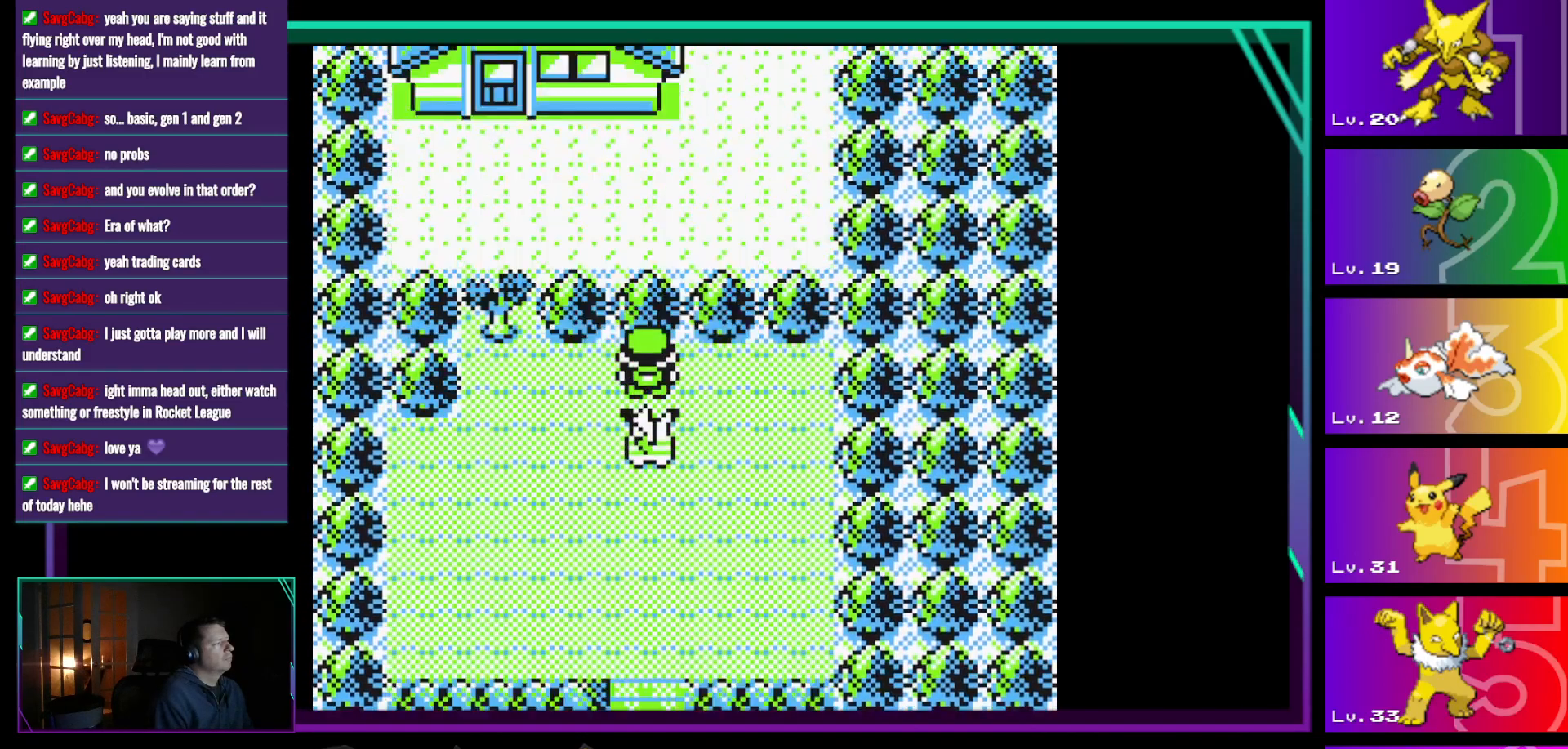
{"buttons": ["DPAD_LEFT"], "events": [[300, "DPAD_UP", "up"], [483, "DPAD_LEFT", "down"]]}
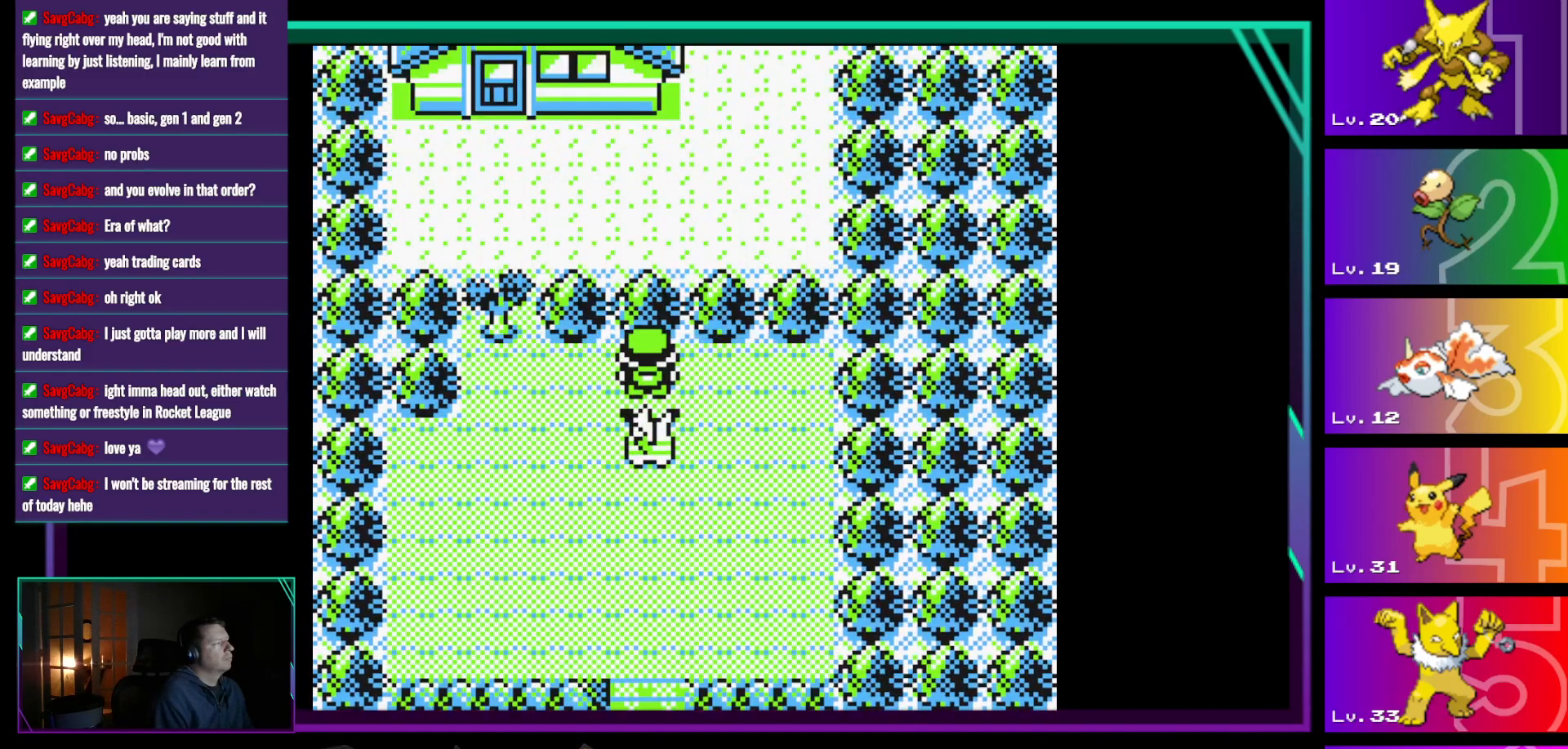
{"buttons": ["DPAD_UP"], "events": [[450, "DPAD_UP", "down"], [500, "DPAD_LEFT", "up"]]}
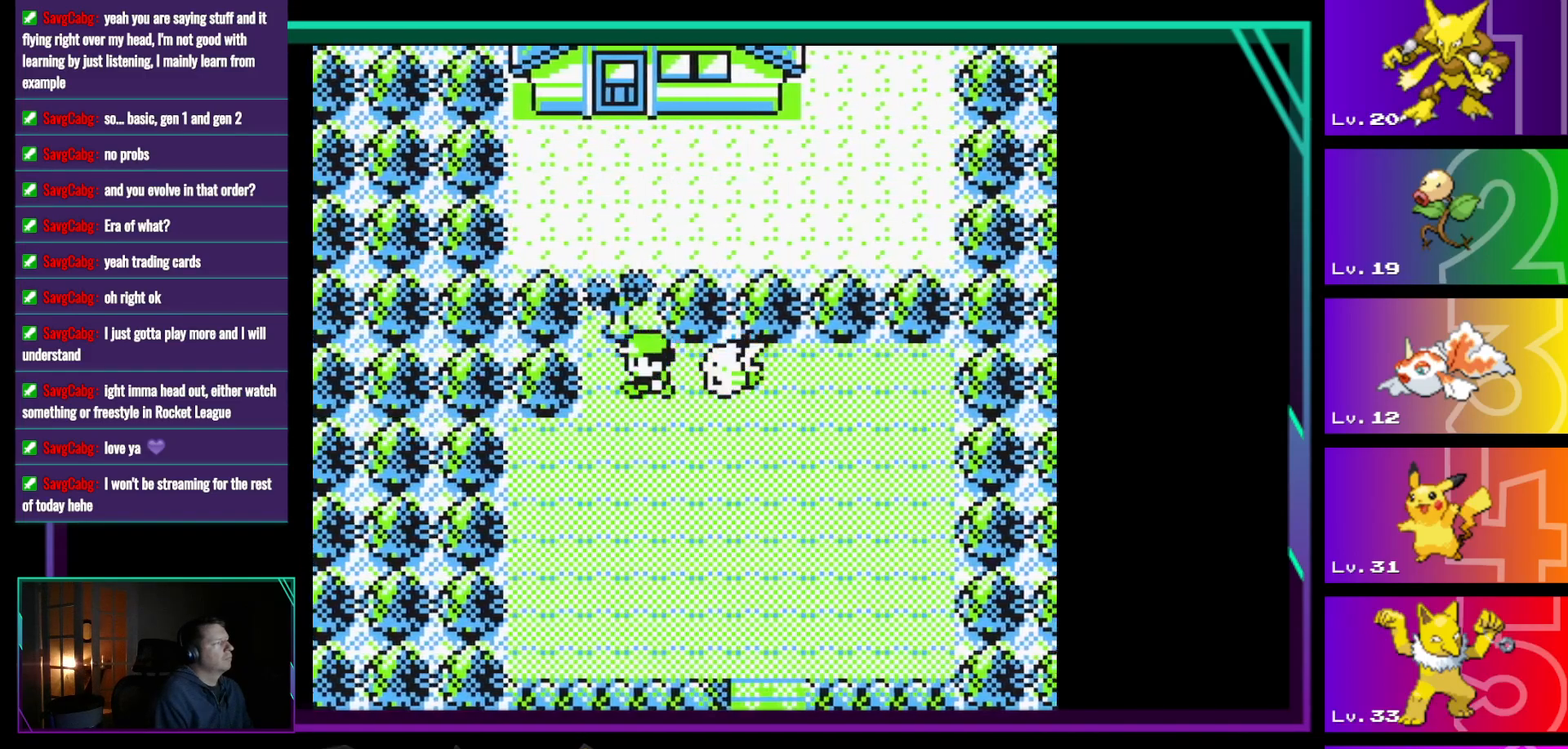
{"buttons": [], "events": [[183, "DPAD_UP", "up"], [317, "START", "down"], [467, "START", "up"]]}
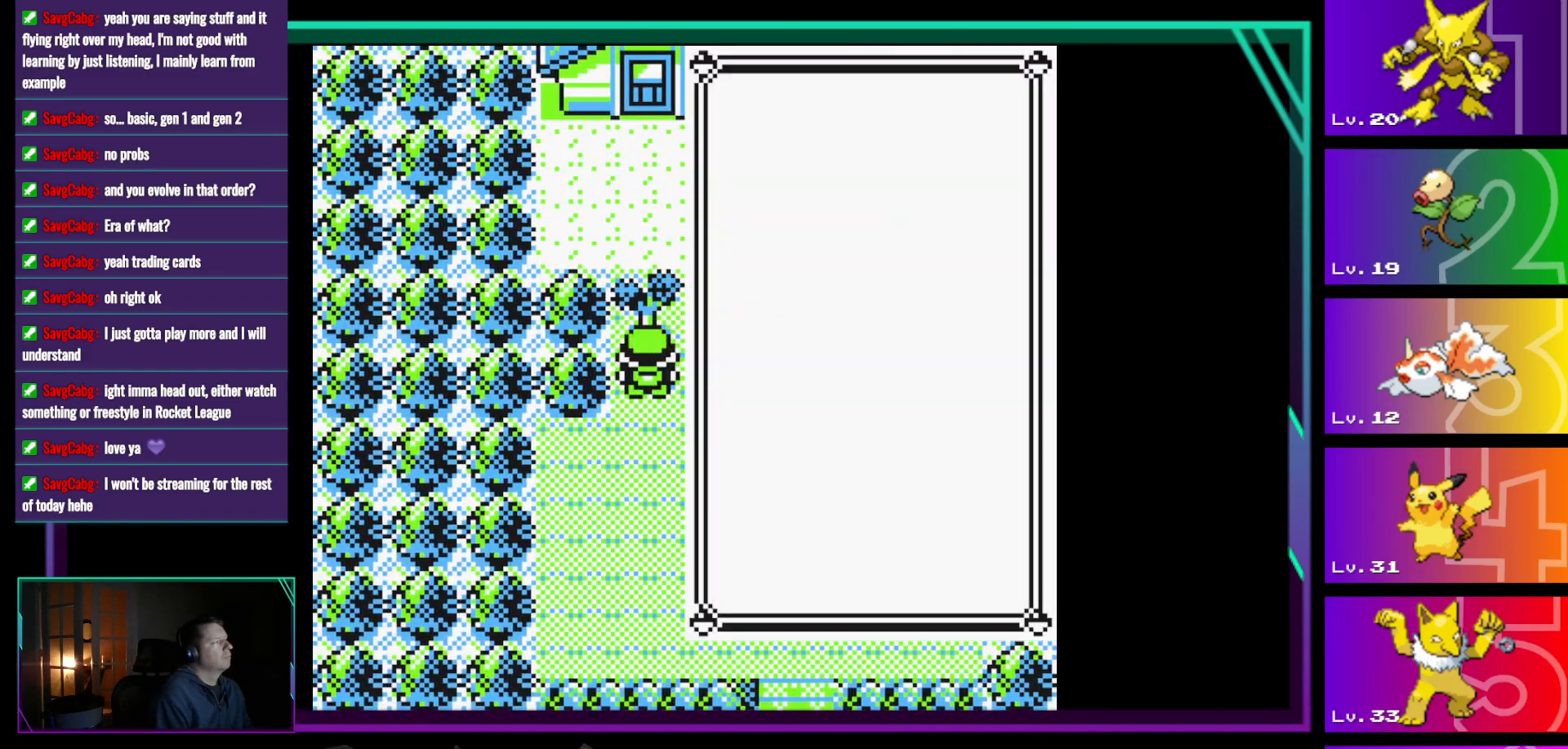
{"buttons": [], "events": []}
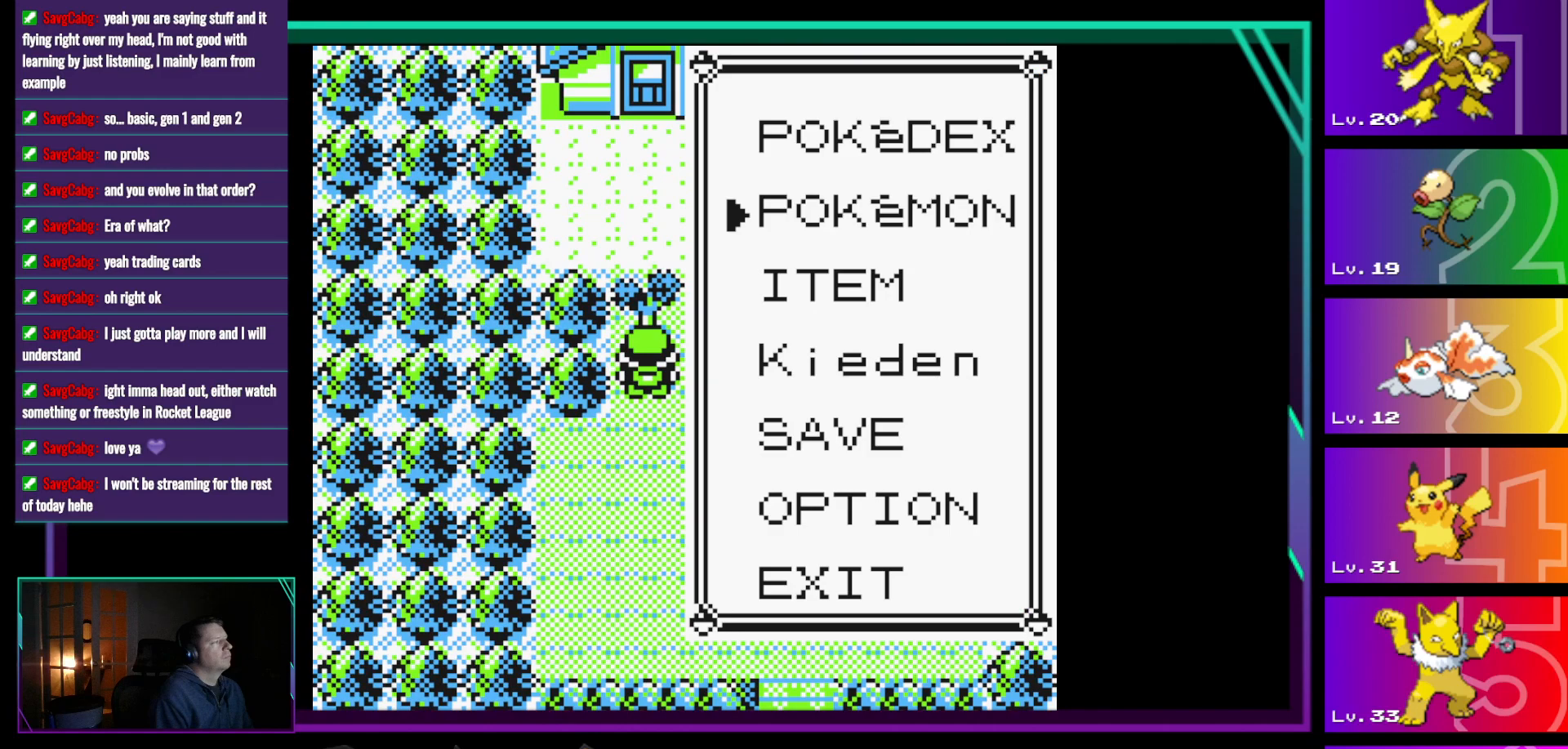
{"buttons": [], "events": [[167, "DPAD_DOWN", "down"], [267, "DPAD_DOWN", "up"], [300, "A", "down"], [450, "A", "up"]]}
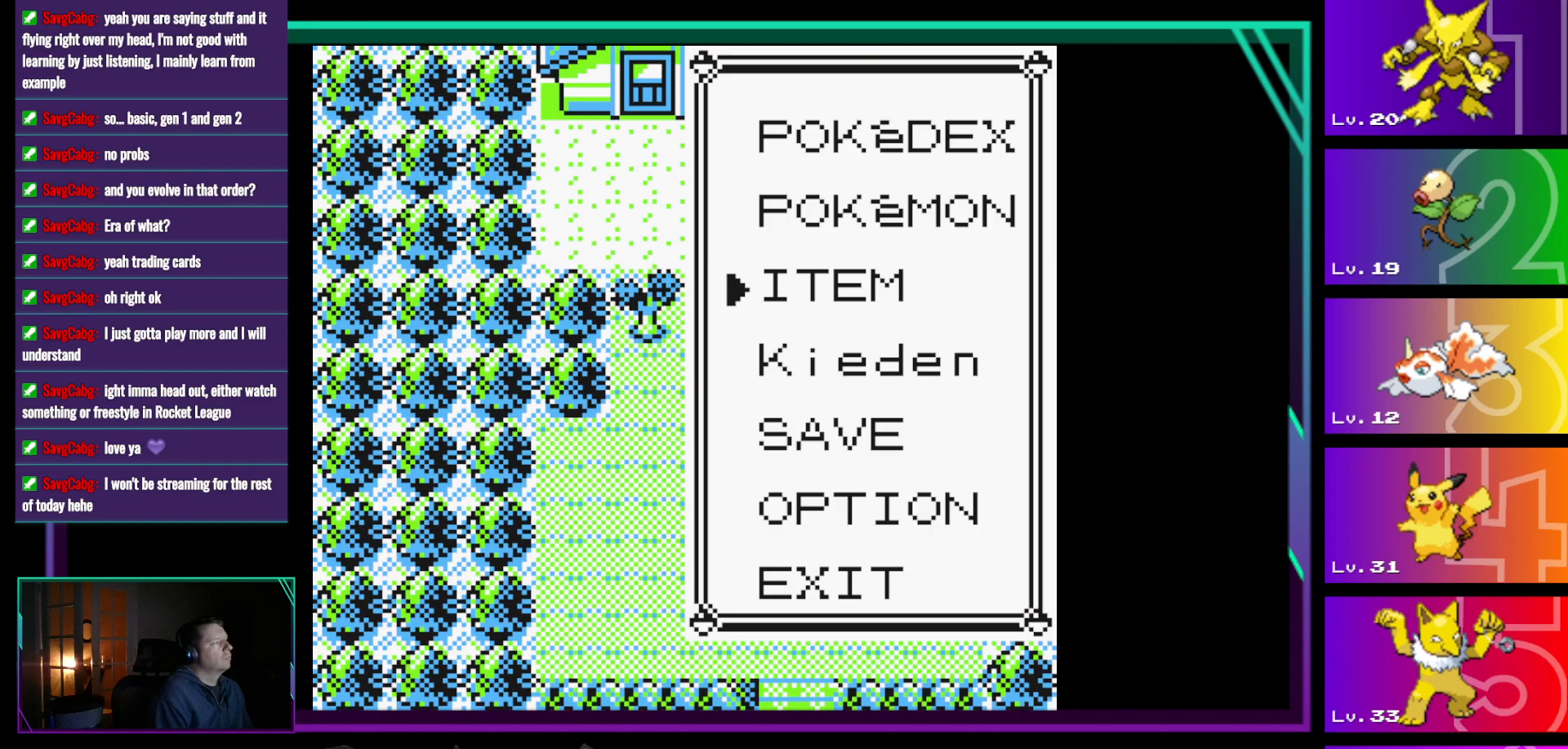
{"buttons": [], "events": []}
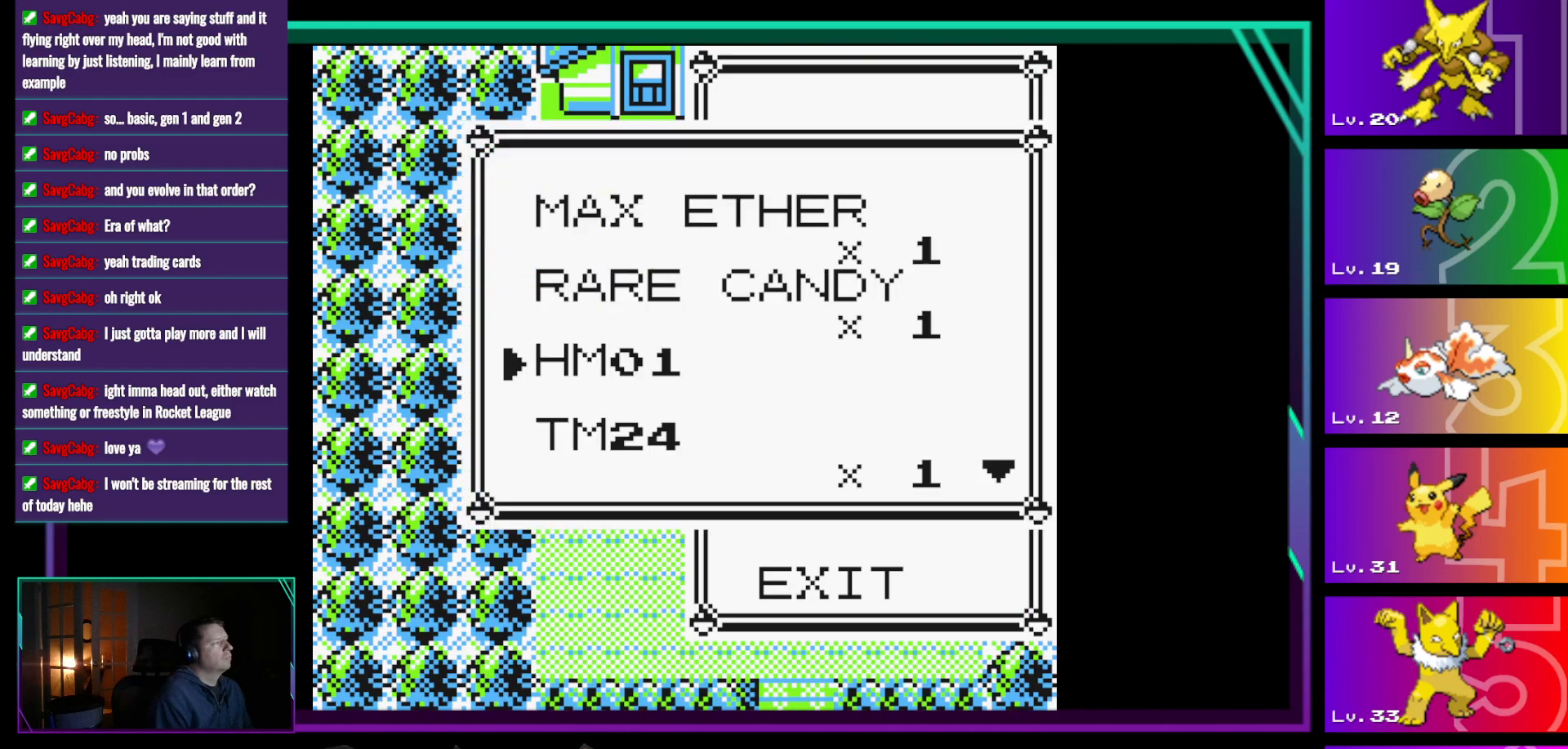
{"buttons": [], "events": []}
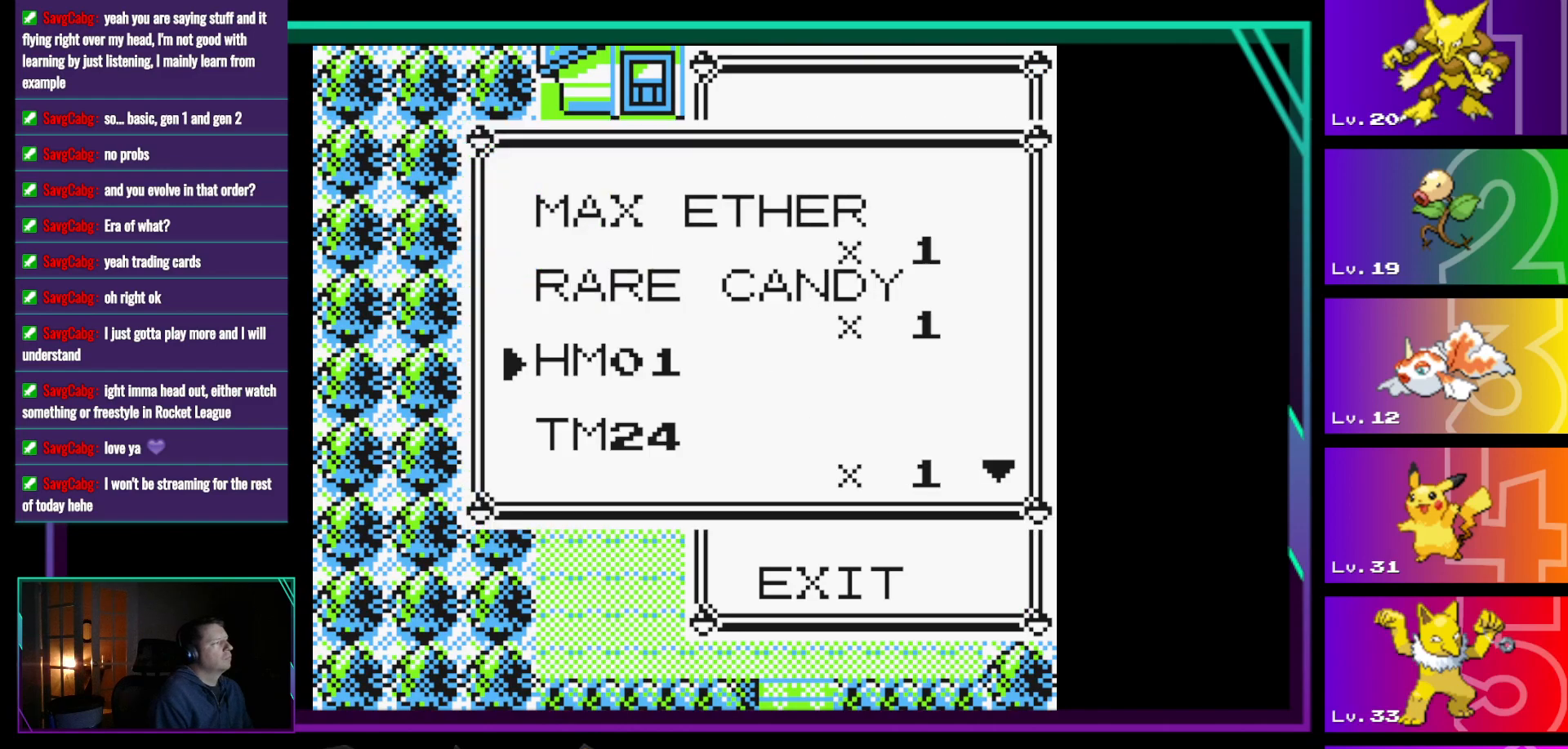
{"buttons": [], "events": []}
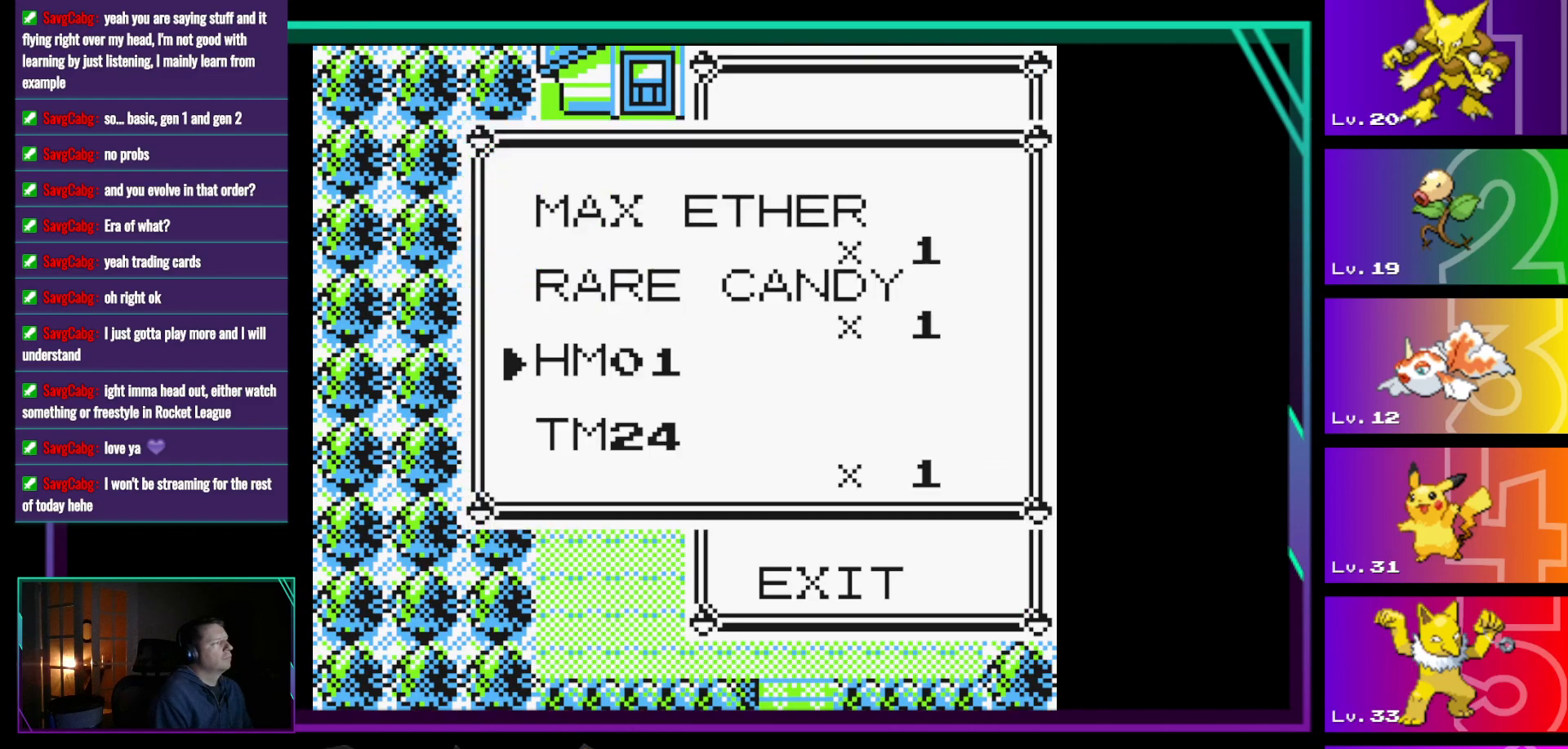
{"buttons": ["DPAD_UP"], "events": [[83, "B", "down"], [233, "B", "up"], [467, "DPAD_UP", "down"]]}
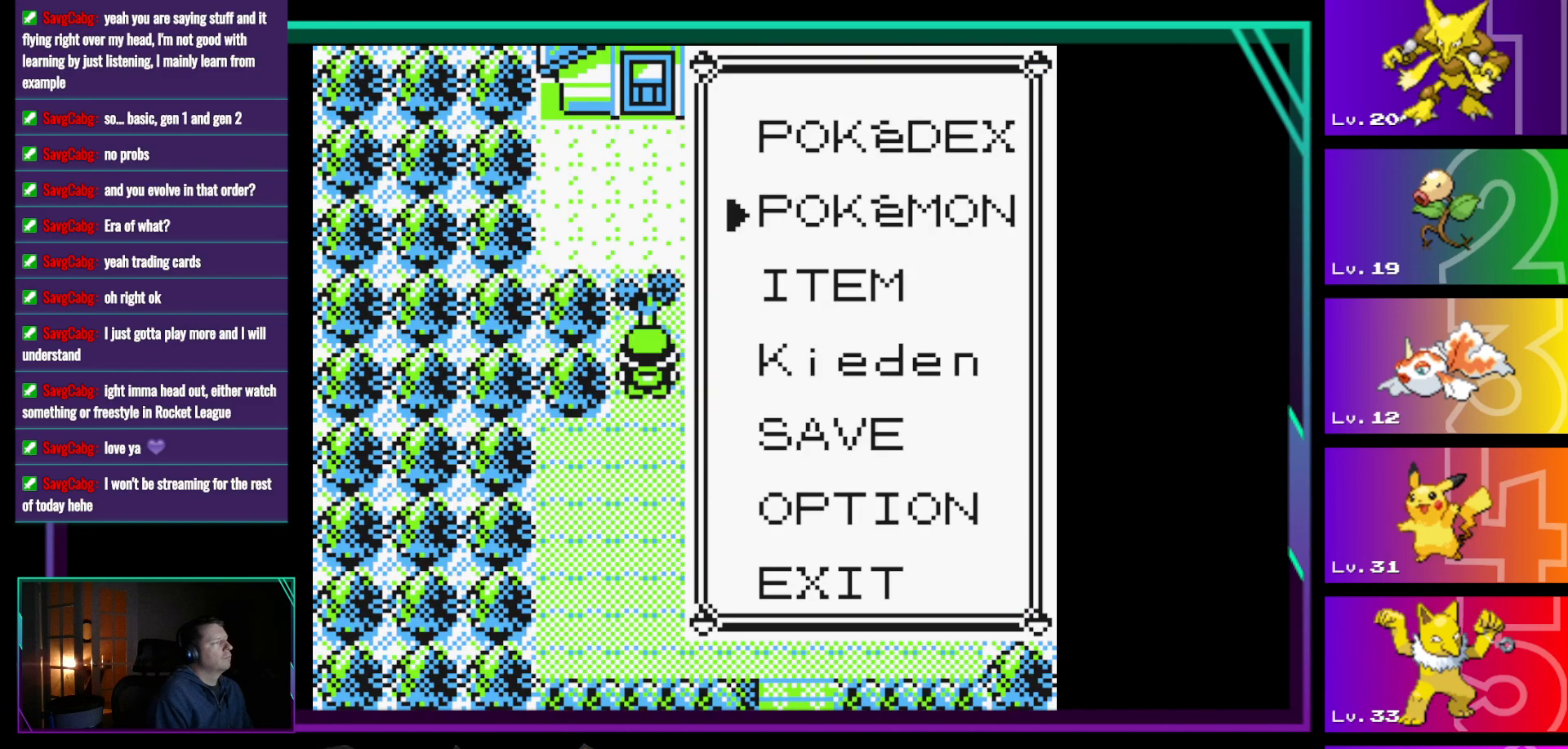
{"buttons": [], "events": [[100, "A", "down"], [100, "DPAD_UP", "up"], [250, "A", "up"]]}
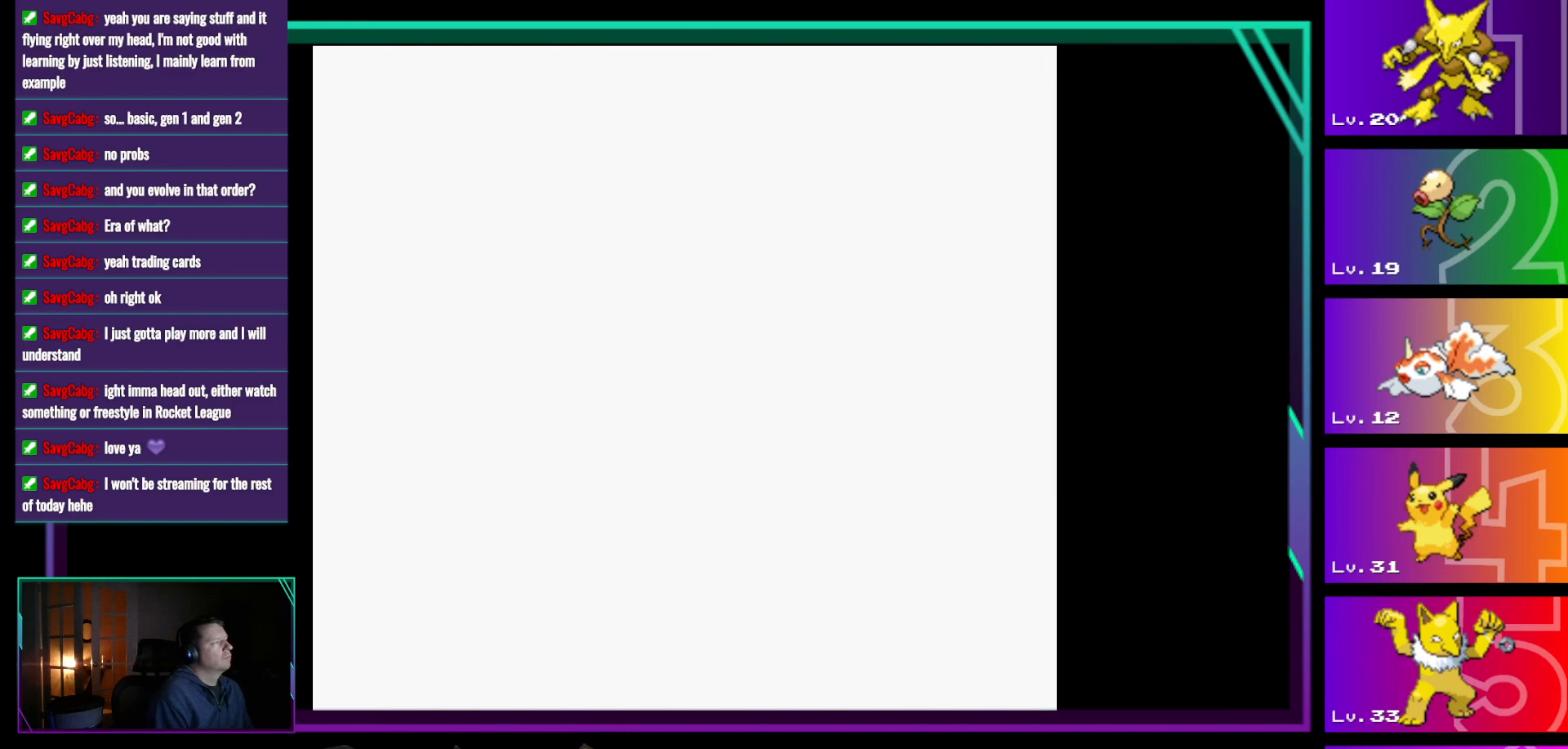
{"buttons": [], "events": [[400, "A", "down"], [500, "A", "up"]]}
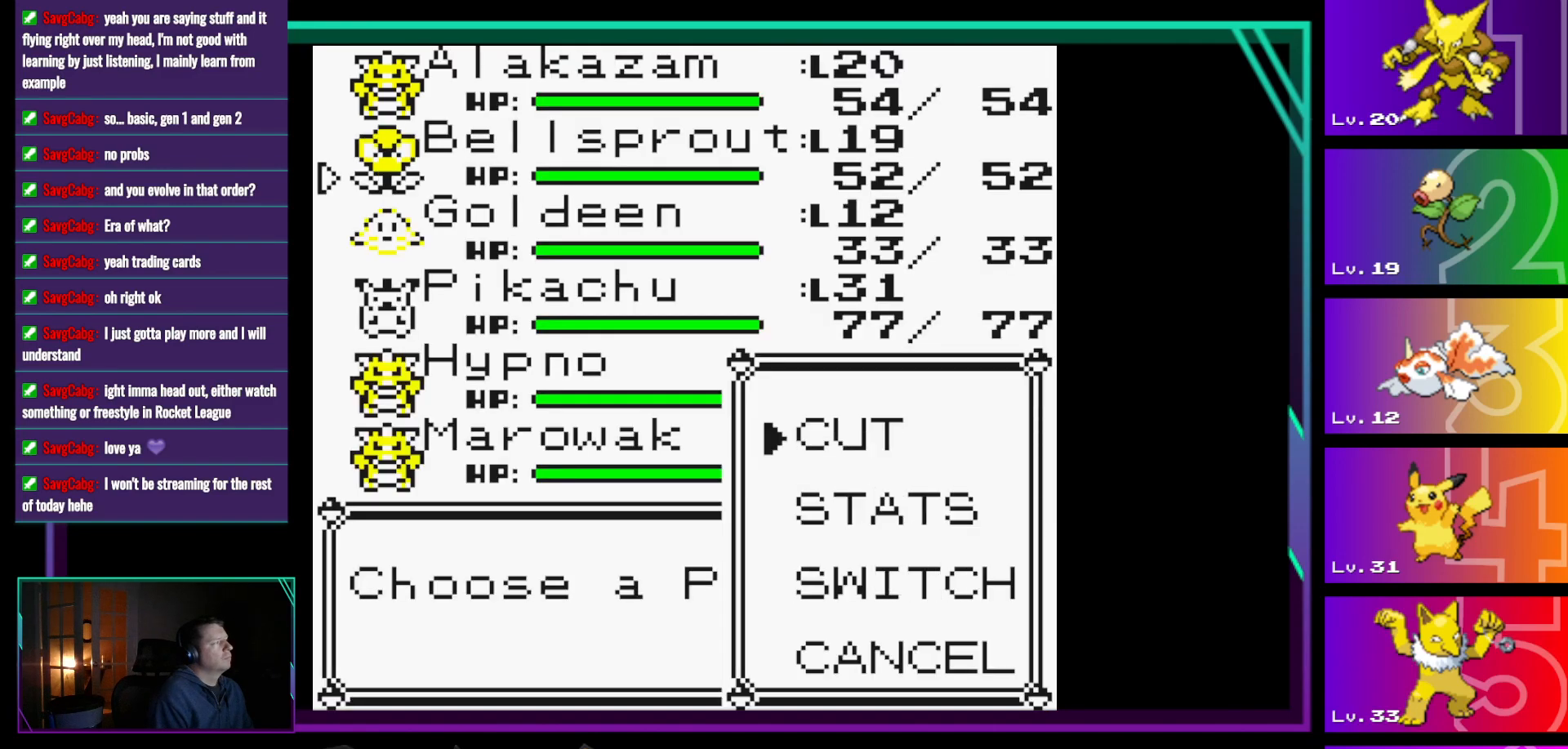
{"buttons": [], "events": [[83, "A", "down"], [283, "A", "up"]]}
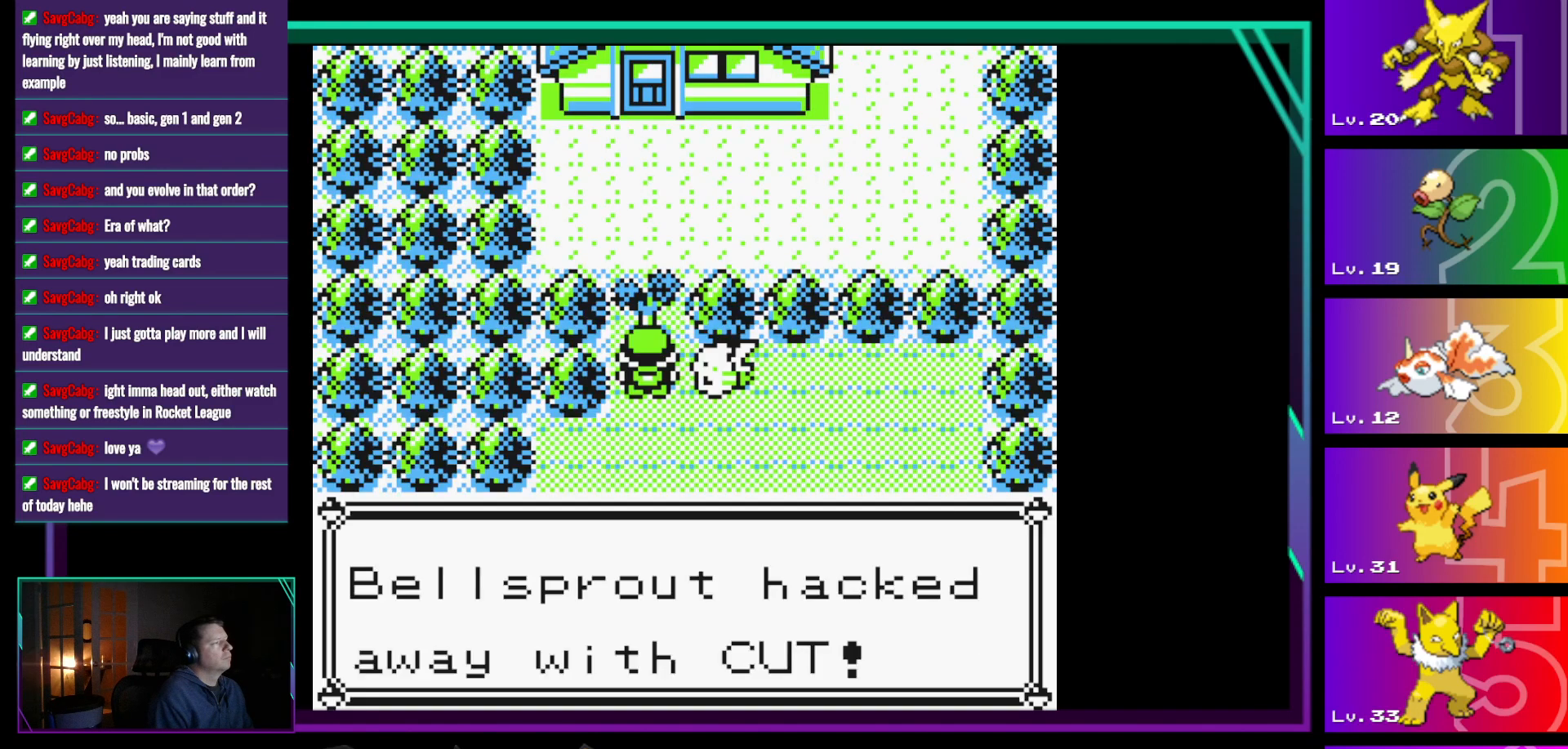
{"buttons": [], "events": [[150, "A", "down"], [333, "A", "up"]]}
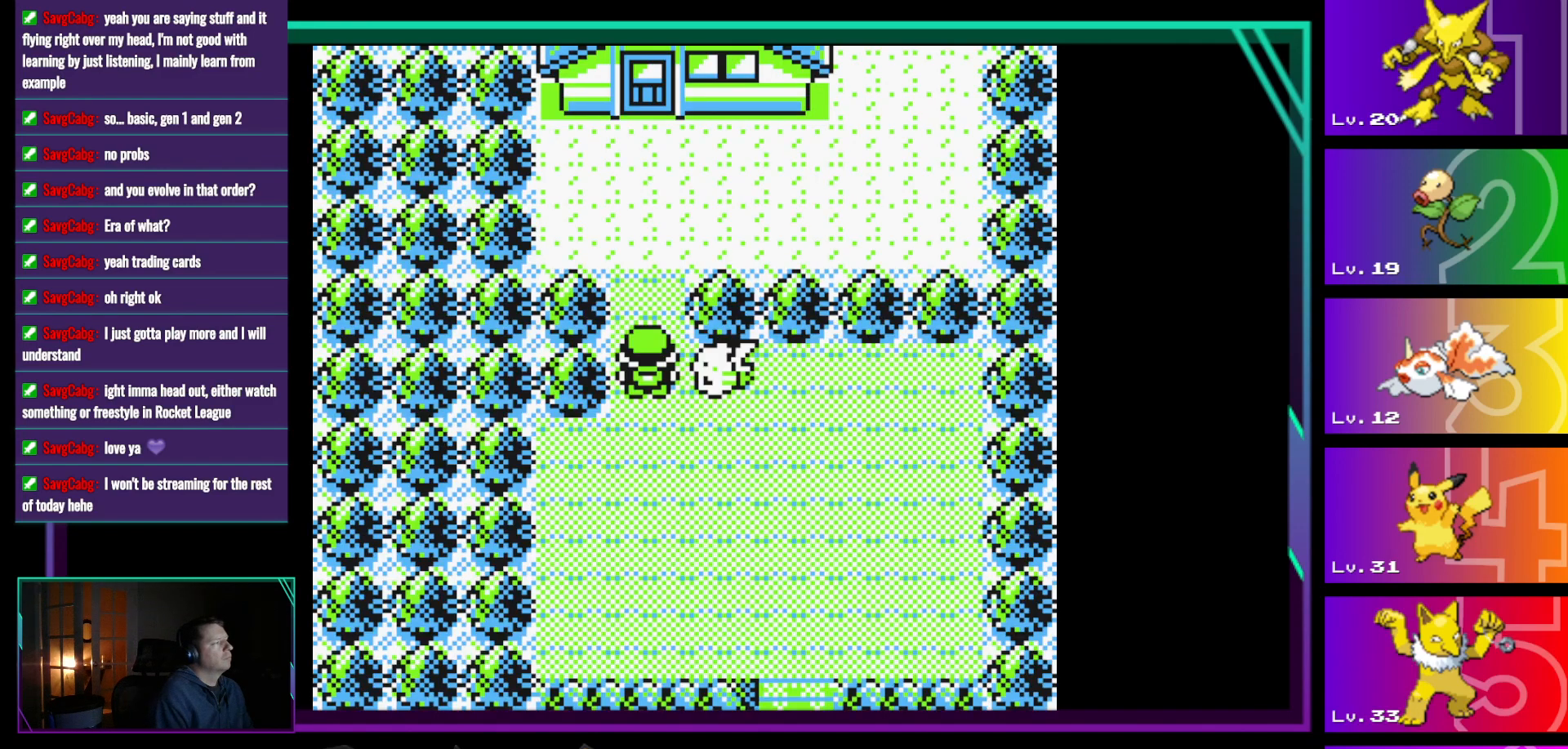
{"buttons": ["DPAD_UP"], "events": [[167, "A", "down"], [267, "A", "up"], [350, "DPAD_UP", "down"]]}
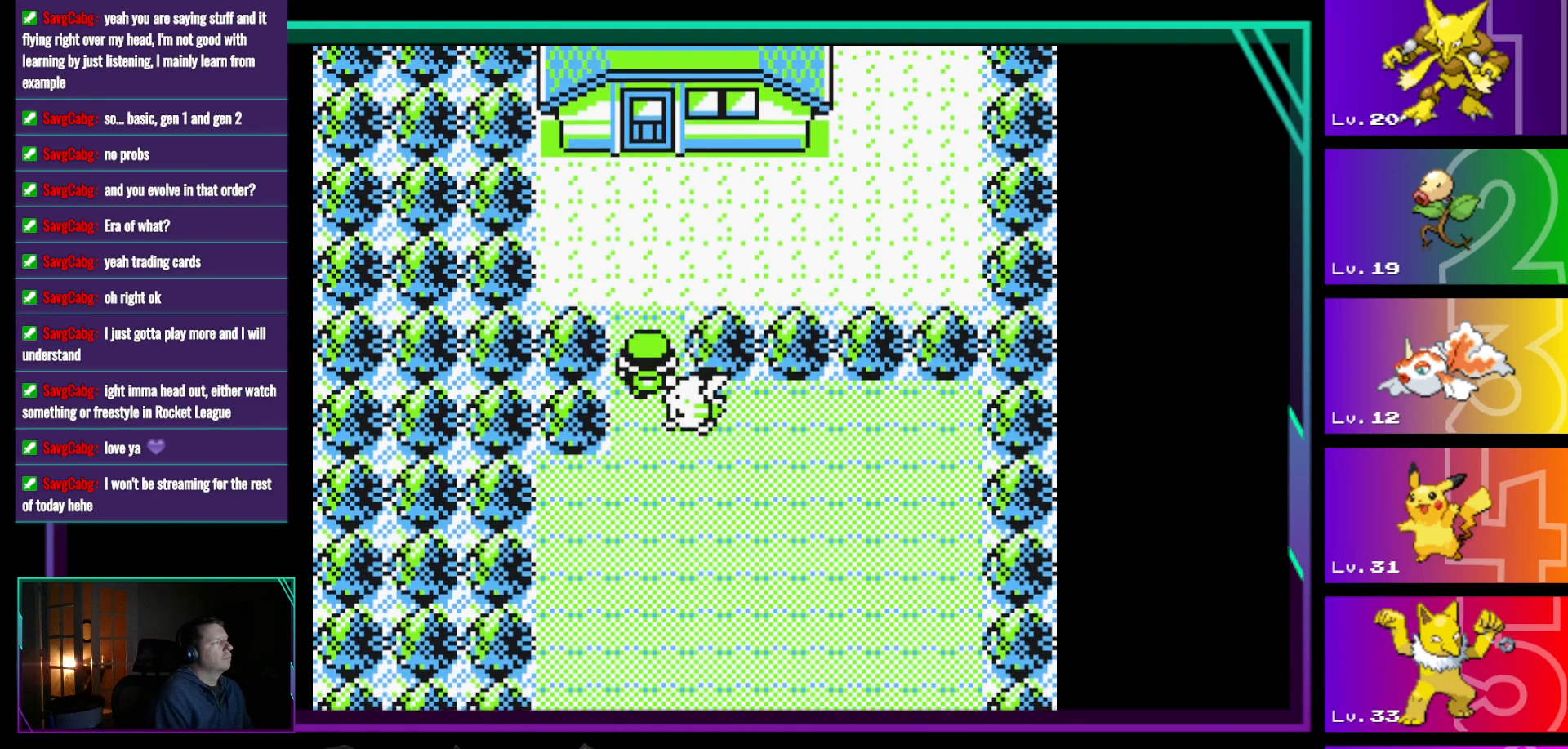
{"buttons": ["DPAD_UP"], "events": []}
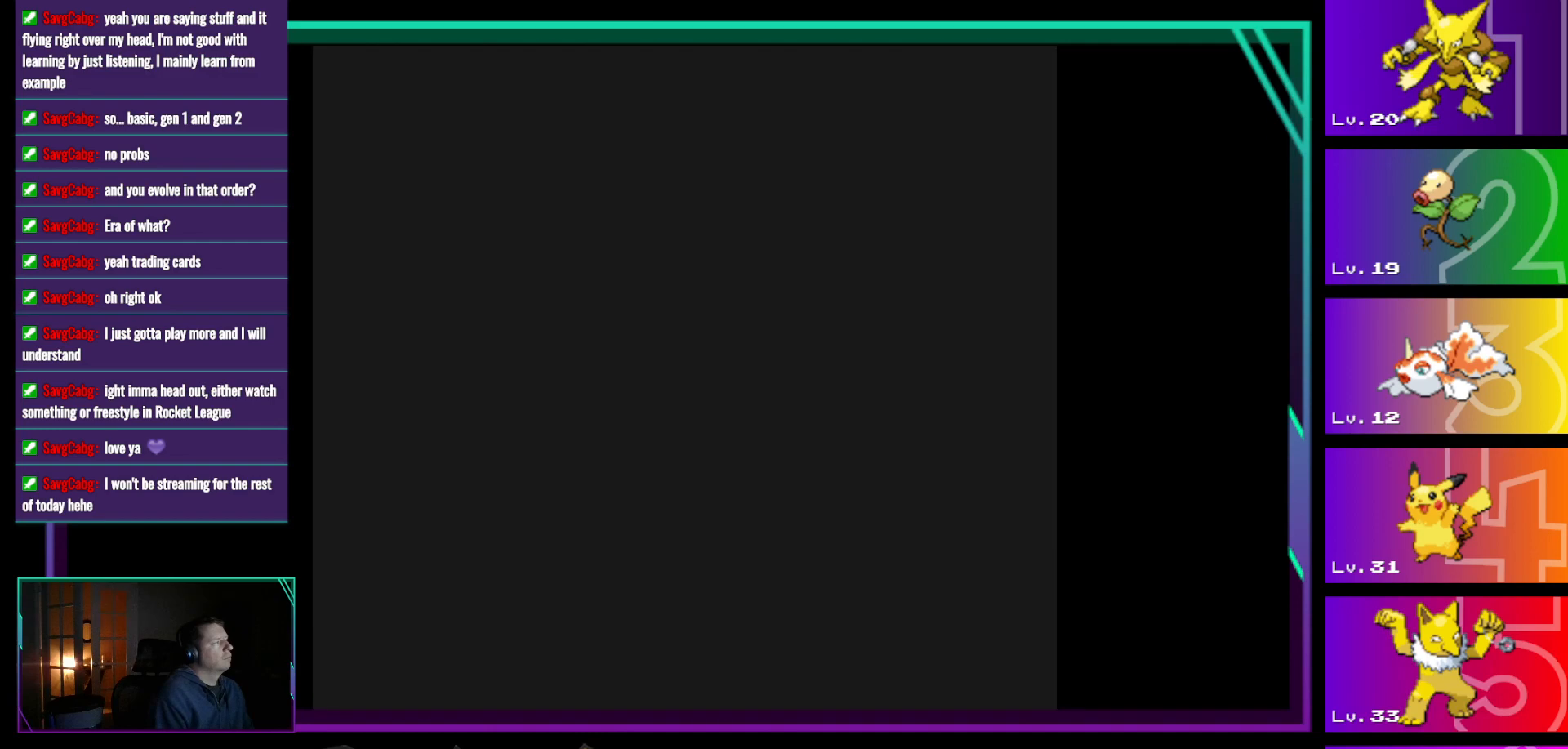
{"buttons": [], "events": [[283, "DPAD_UP", "up"]]}
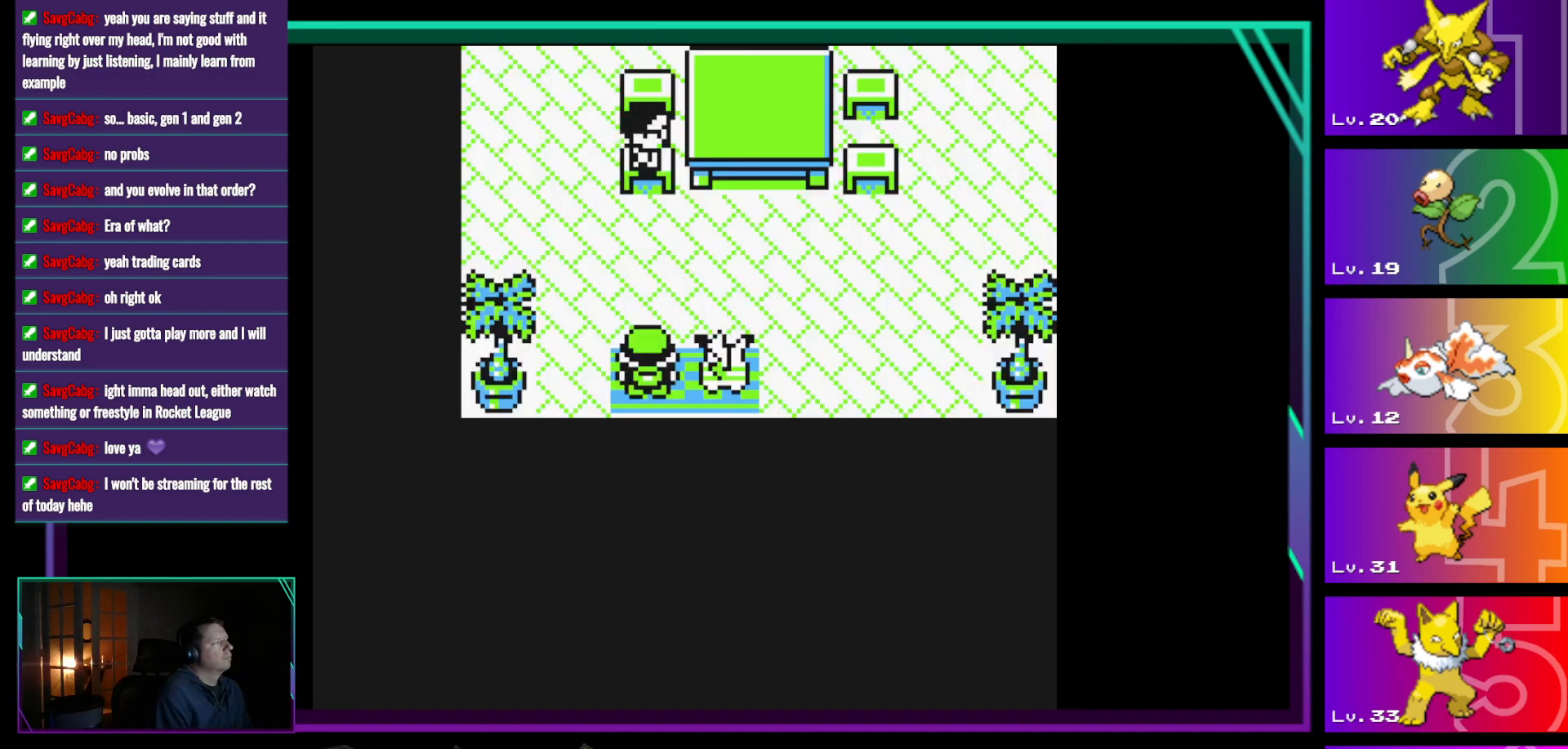
{"buttons": ["DPAD_DOWN"], "events": [[167, "DPAD_DOWN", "down"]]}
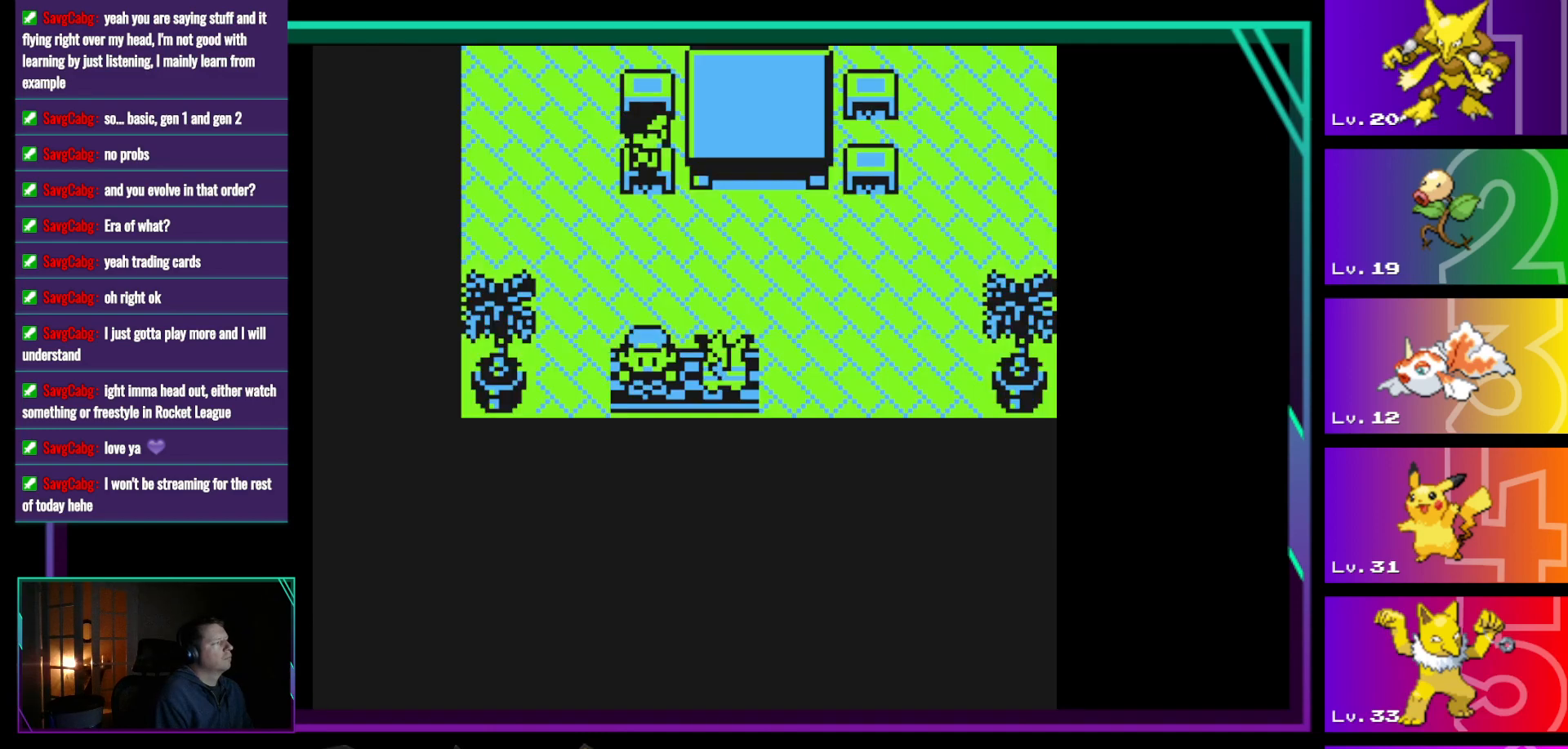
{"buttons": ["DPAD_RIGHT"], "events": [[83, "DPAD_DOWN", "up"], [83, "DPAD_RIGHT", "down"]]}
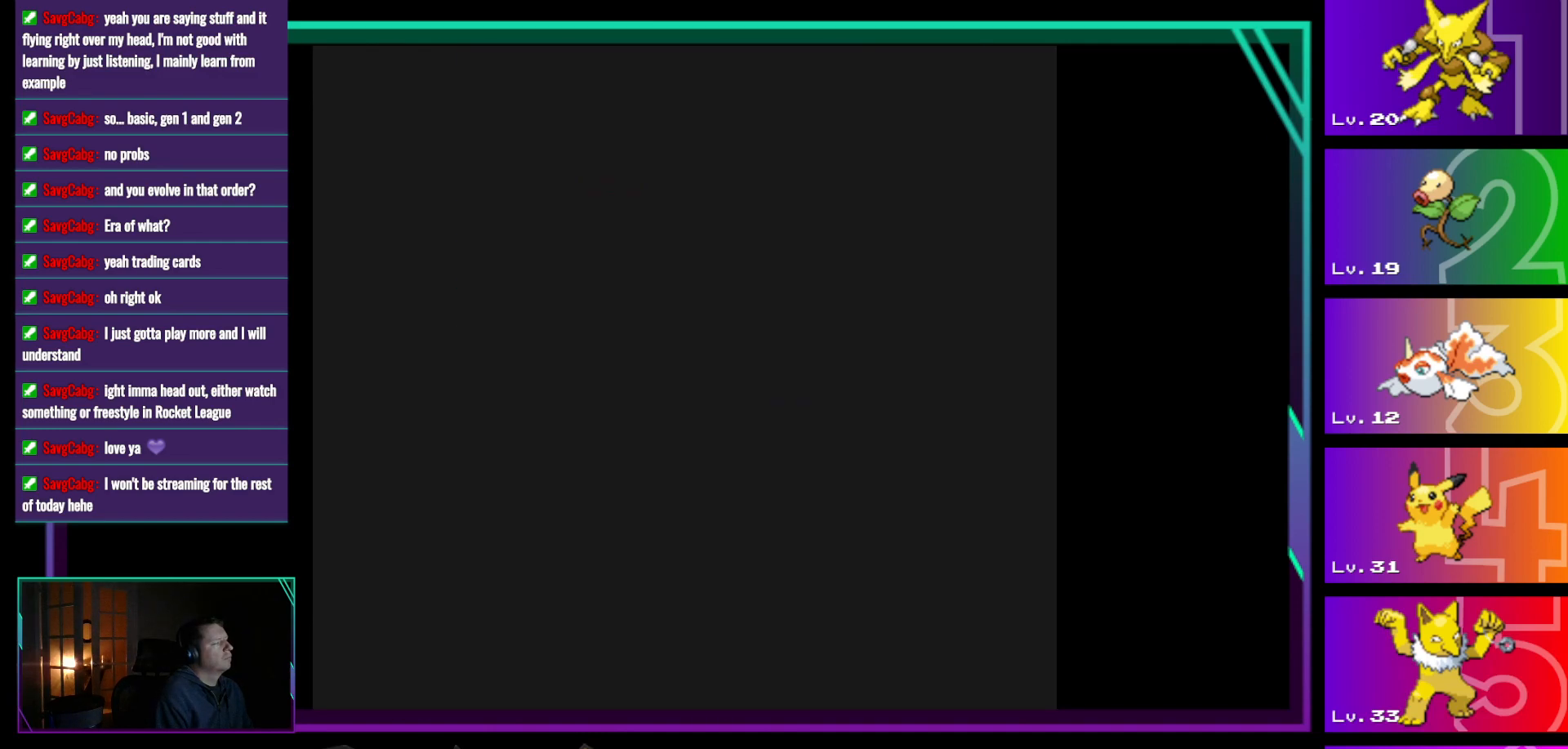
{"buttons": ["DPAD_RIGHT"], "events": []}